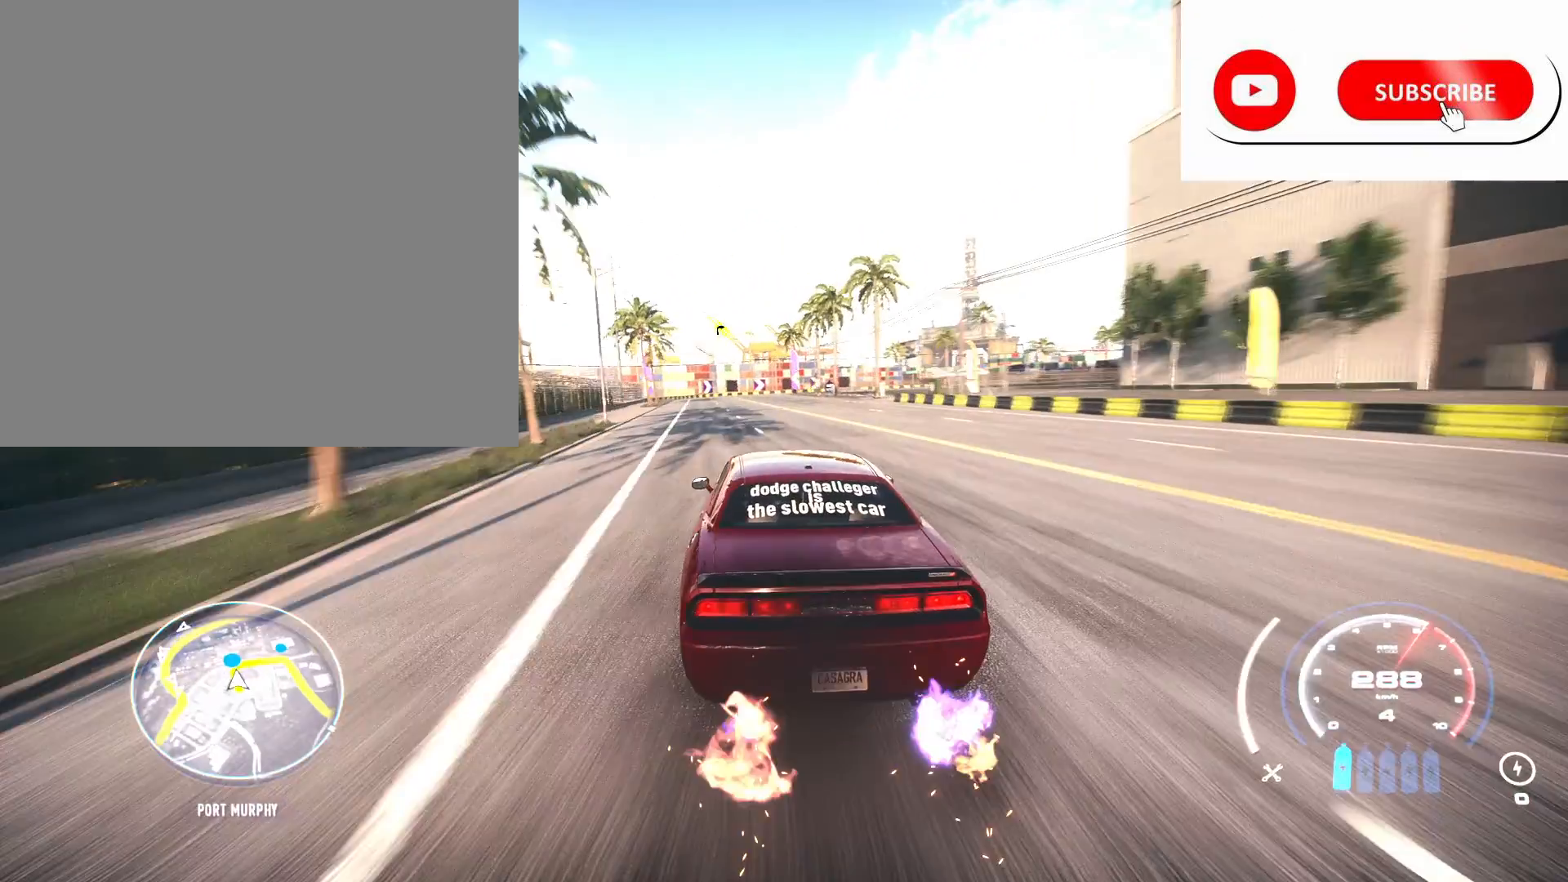
Gameplay with a controller (Xbox layout); each line is a JSON object with the inputs held at the frame after it. "events" lists button and stick changes between this image and that frame as [ms after this image, input, new state], when the widget could be followed in between.
{"buttons": ["R2"], "left_stick": "right", "right_stick": "center", "events": [[133, "left_stick", "center"], [250, "R2", "up"], [317, "left_stick", "right"], [367, "R2", "down"]]}
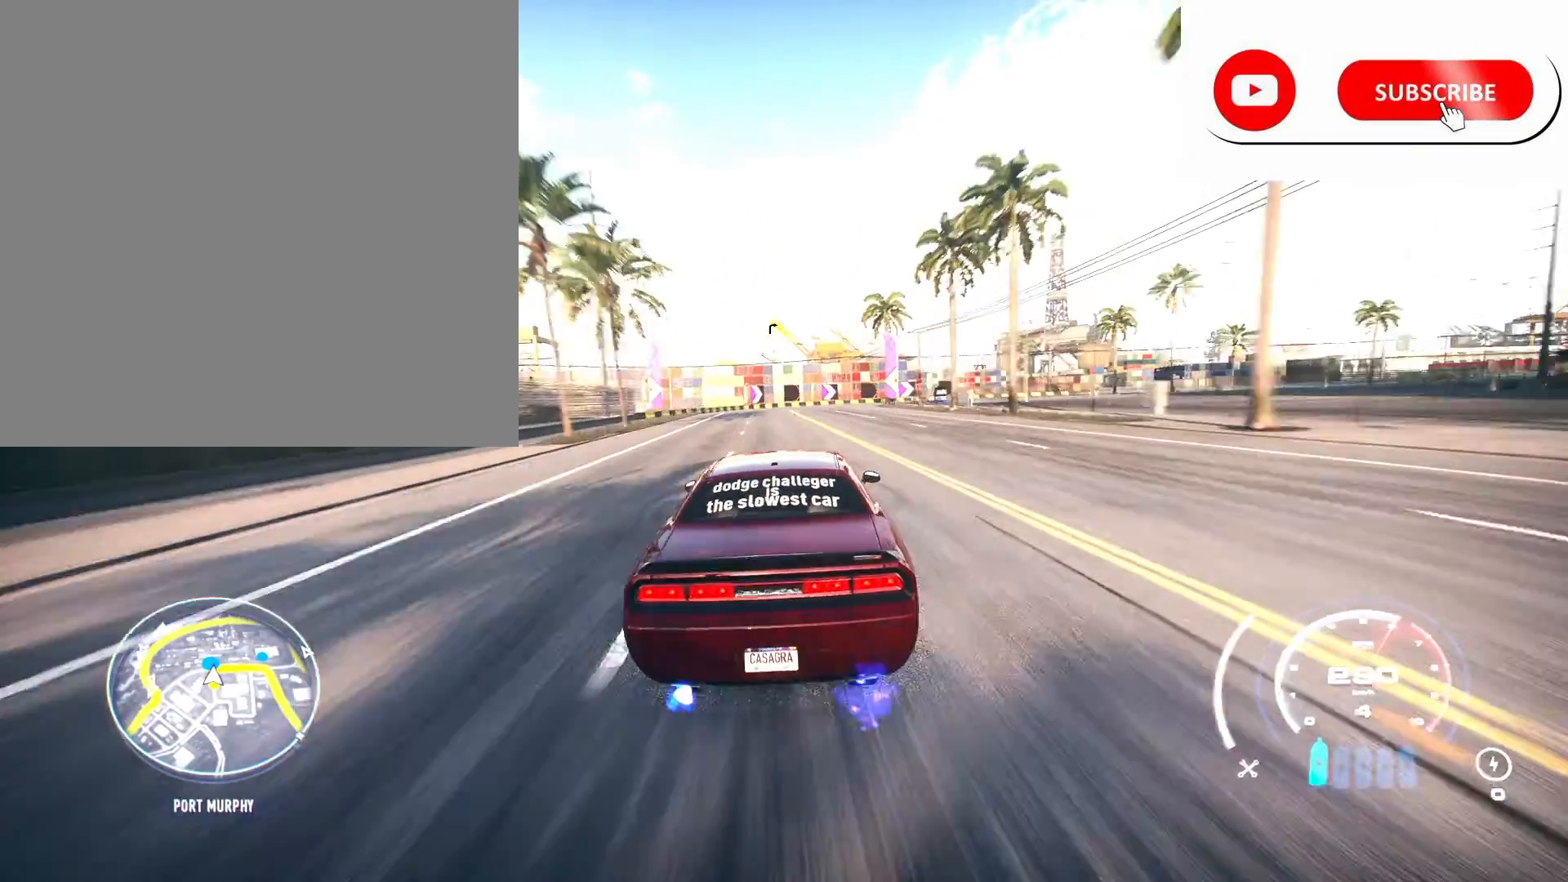
{"buttons": ["R2"], "left_stick": "right", "right_stick": "center", "events": [[250, "L2", "down"], [250, "X", "down"], [400, "X", "up"], [467, "L2", "up"]]}
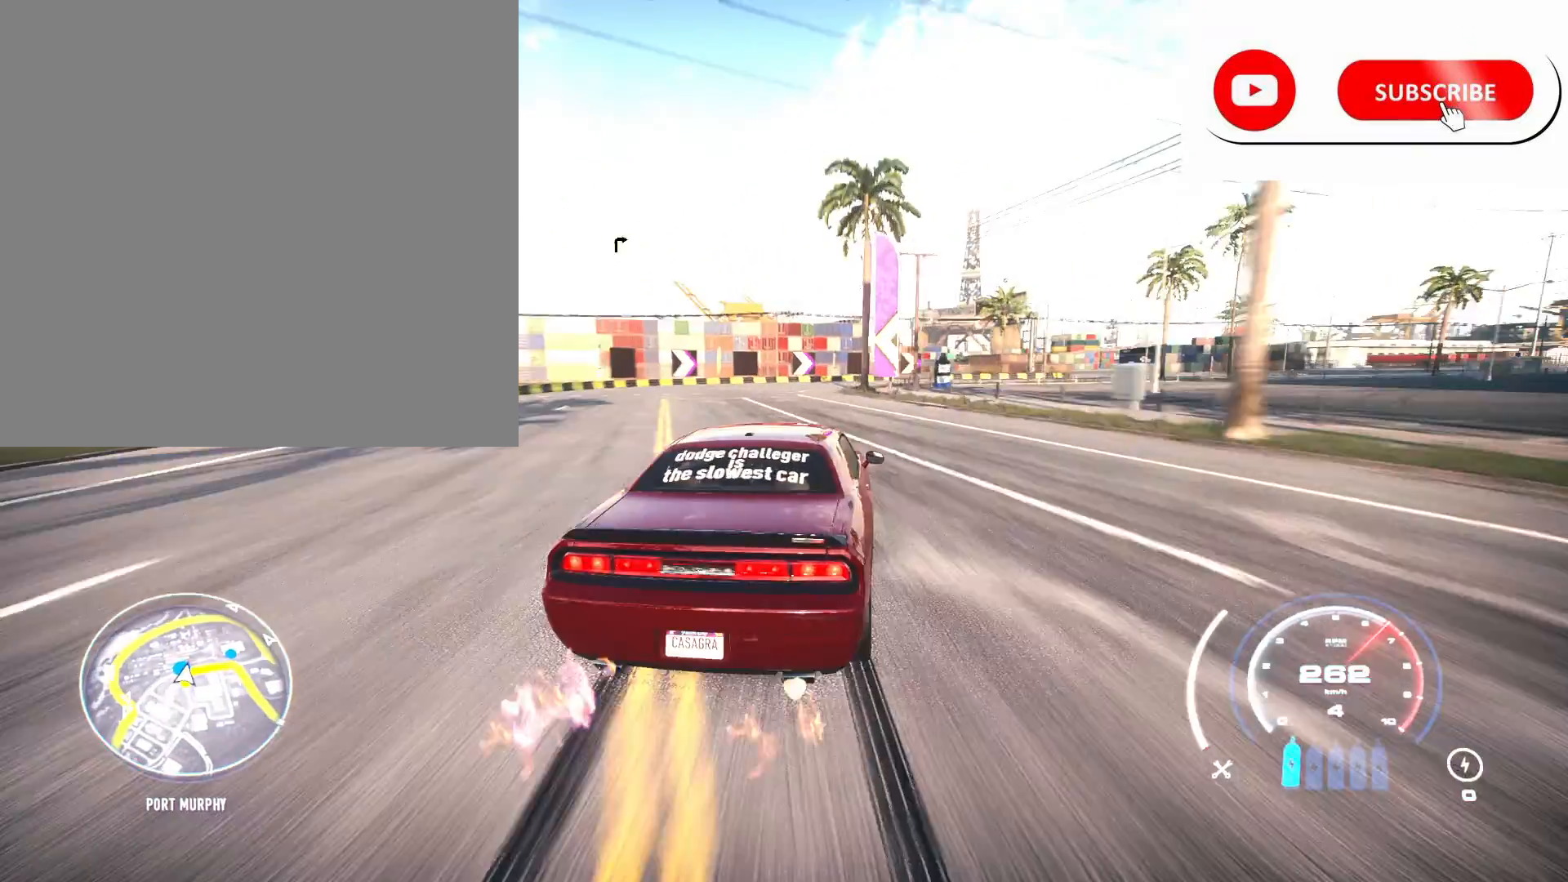
{"buttons": ["R2"], "left_stick": "up", "right_stick": "center", "events": [[250, "left_stick", "up-left"], [450, "left_stick", "up"]]}
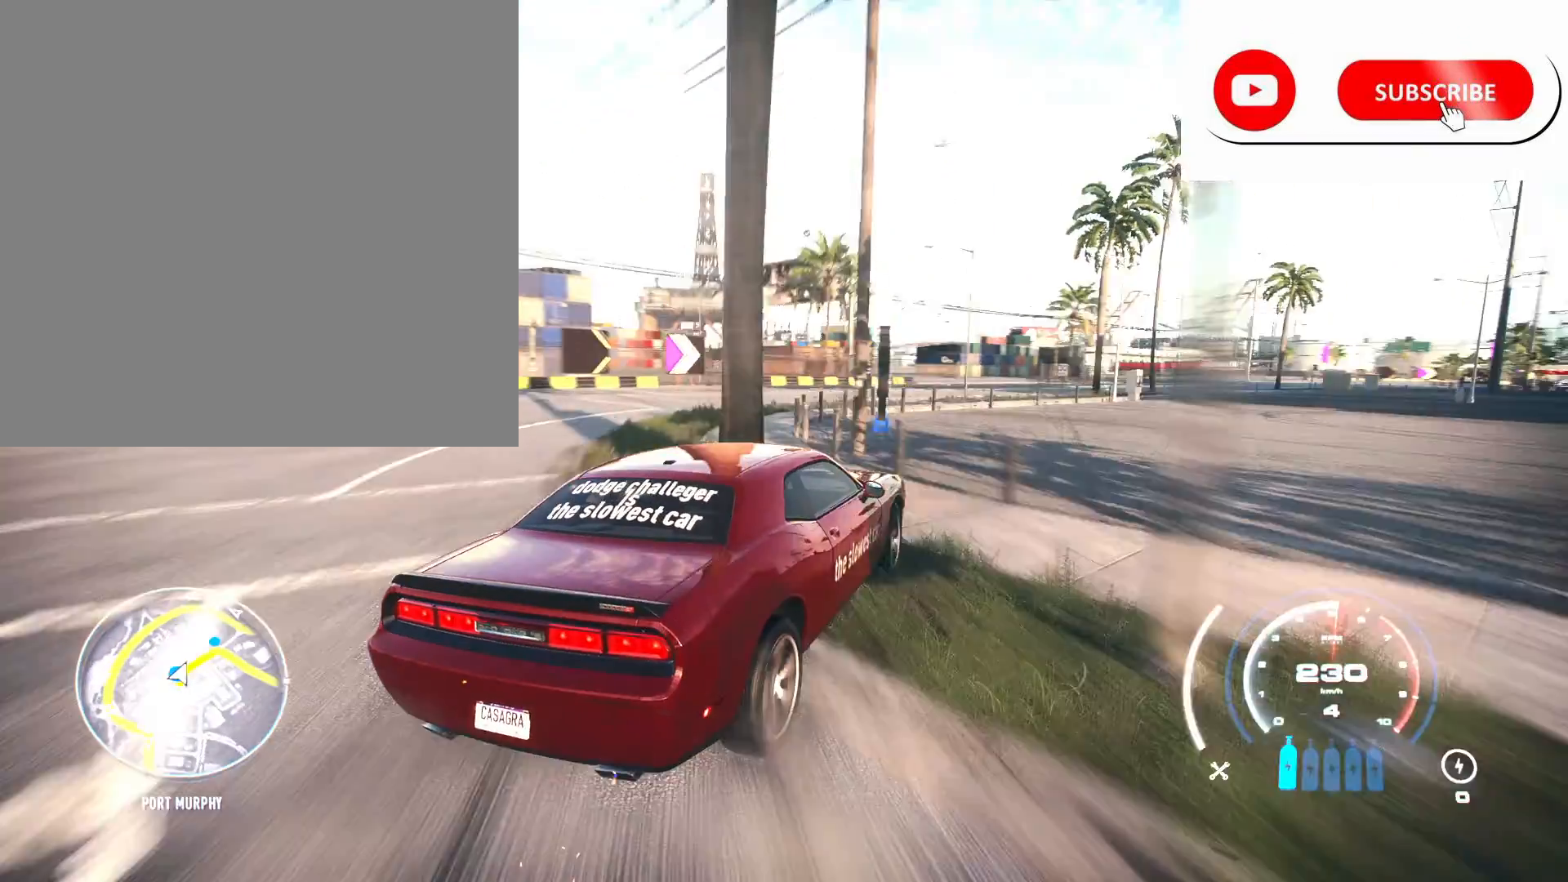
{"buttons": ["R2"], "left_stick": "center", "right_stick": "center", "events": [[67, "left_stick", "center"]]}
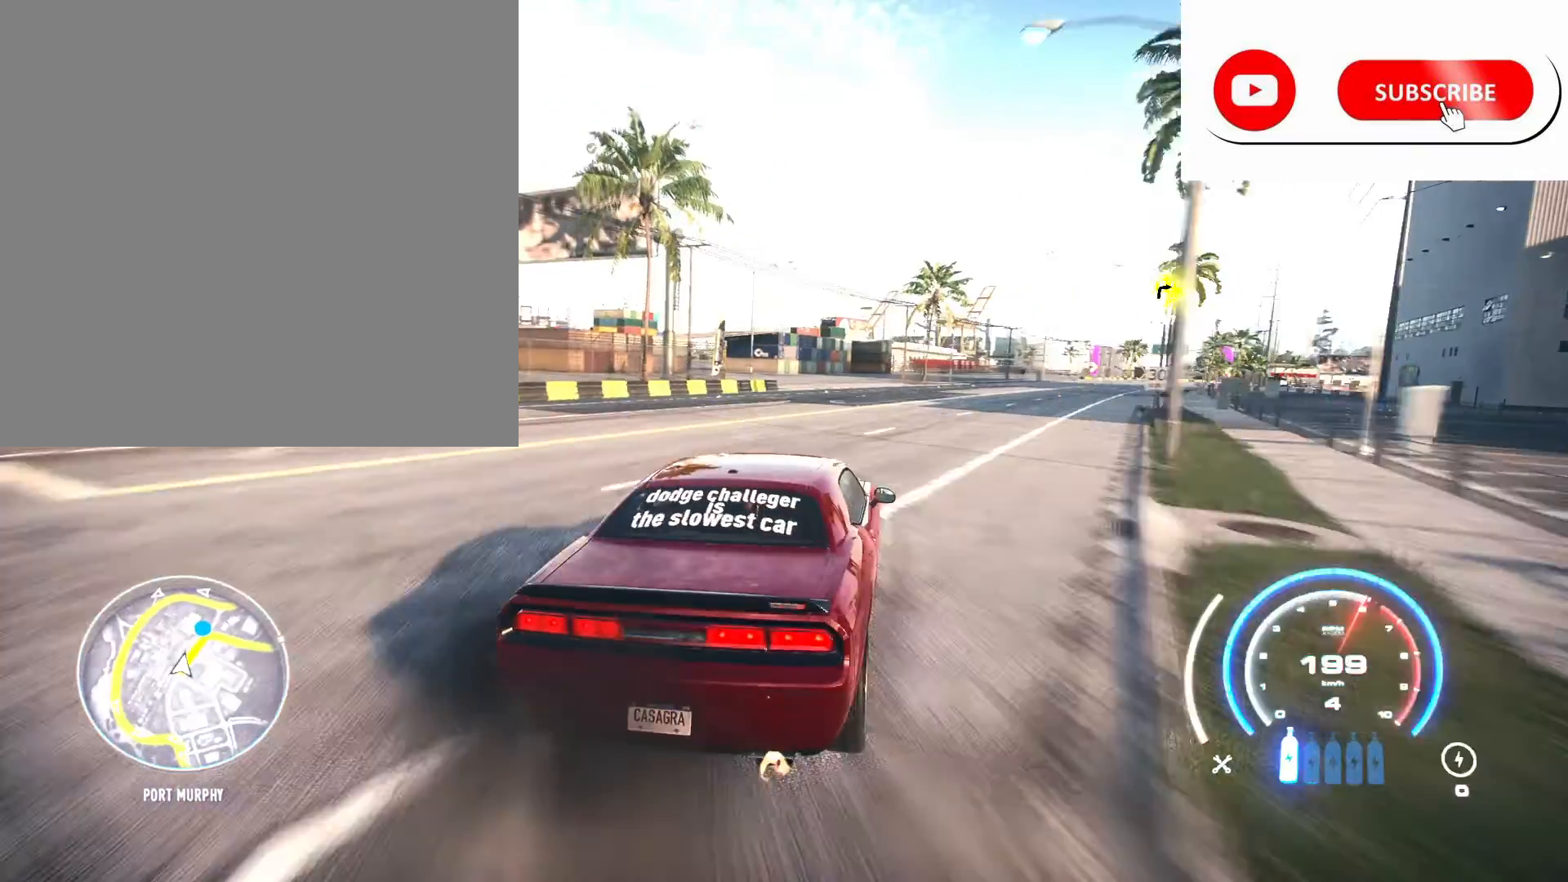
{"buttons": ["A", "R2"], "left_stick": "center", "right_stick": "center", "events": [[183, "A", "down"], [183, "left_stick", "right"], [450, "left_stick", "center"]]}
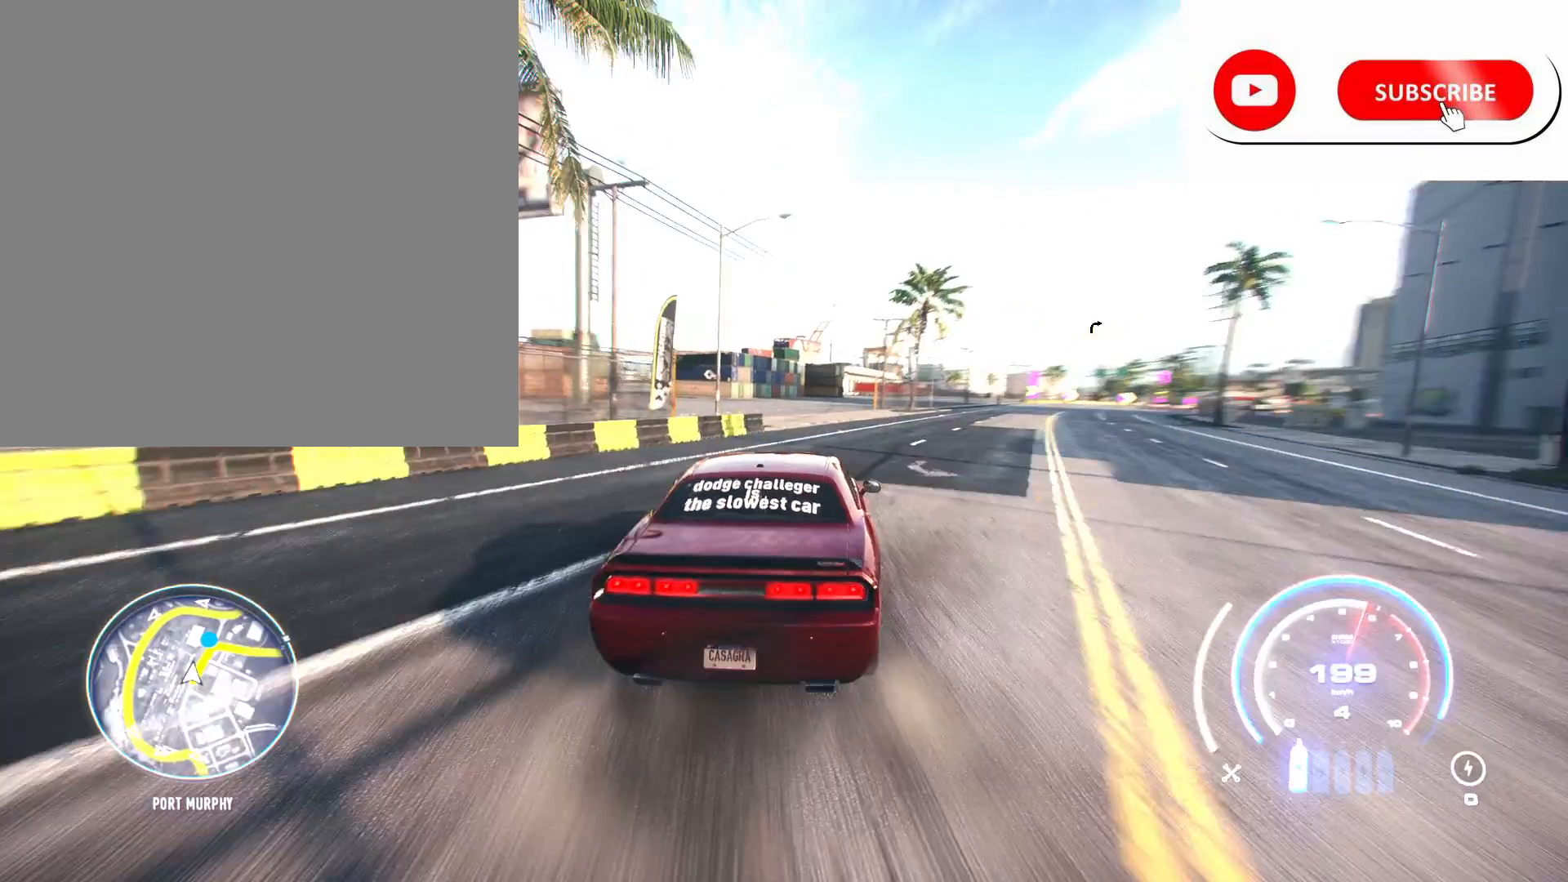
{"buttons": ["A", "R2"], "left_stick": "right", "right_stick": "center", "events": [[500, "left_stick", "right"]]}
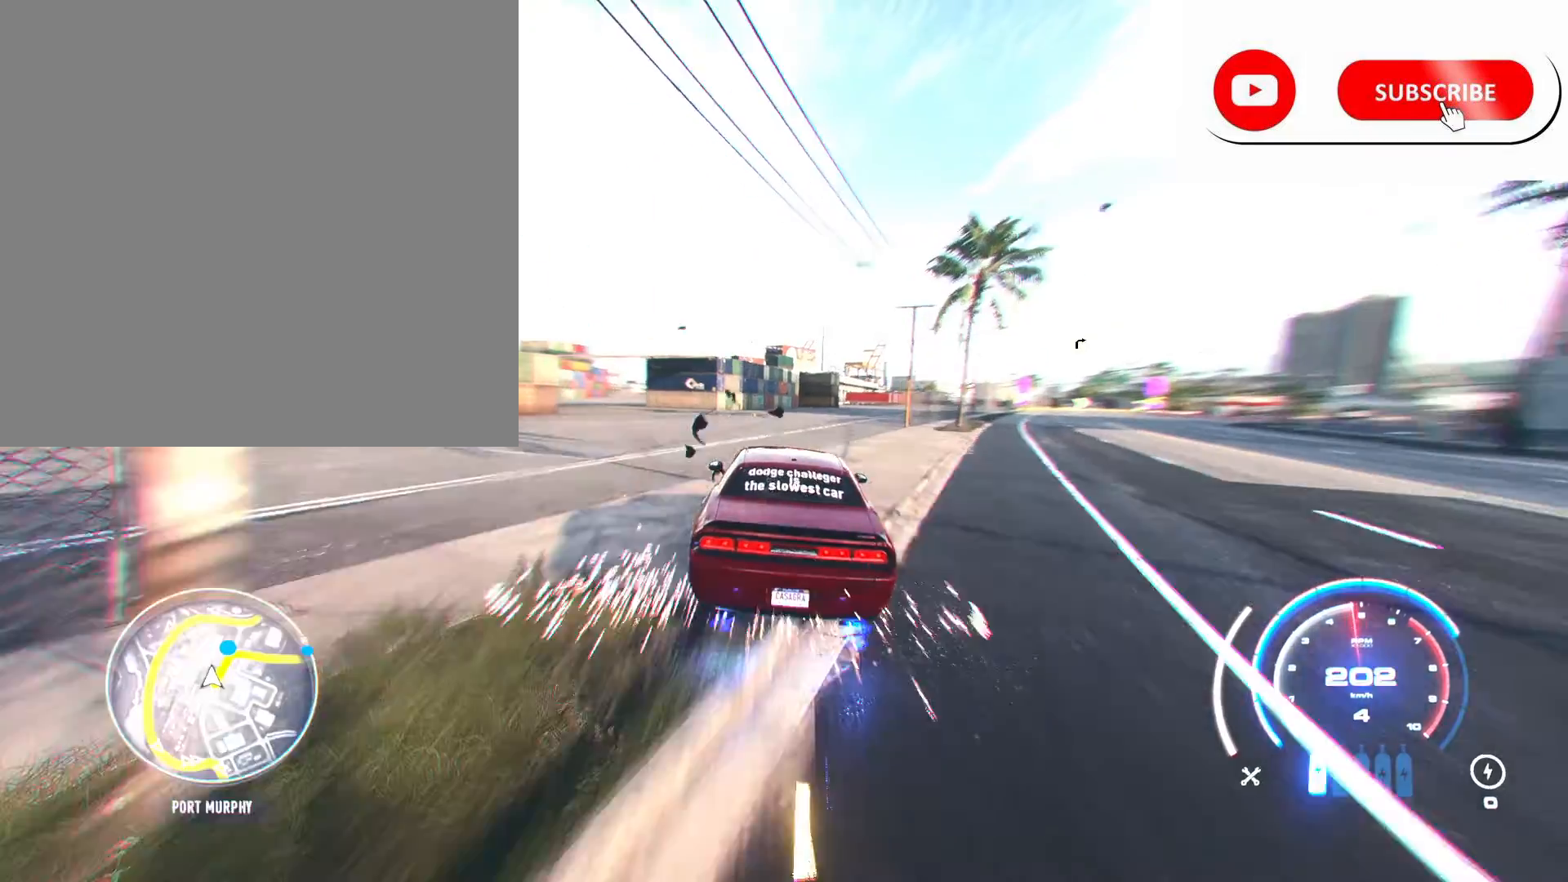
{"buttons": ["A", "R2"], "left_stick": "right", "right_stick": "center", "events": []}
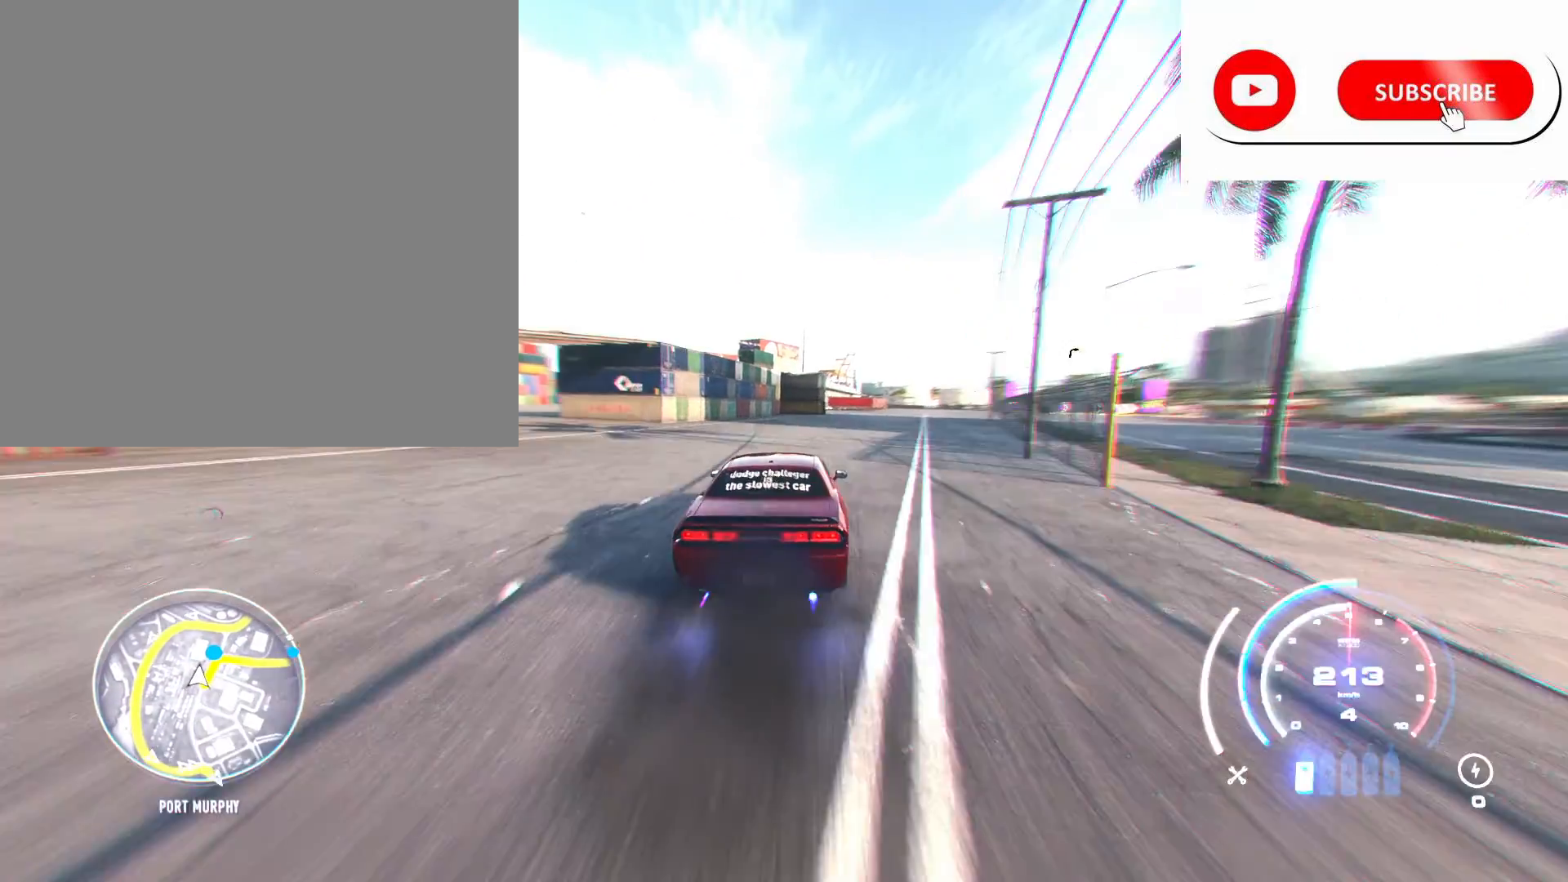
{"buttons": ["A", "R2"], "left_stick": "up-right", "right_stick": "center", "events": [[133, "left_stick", "up-right"]]}
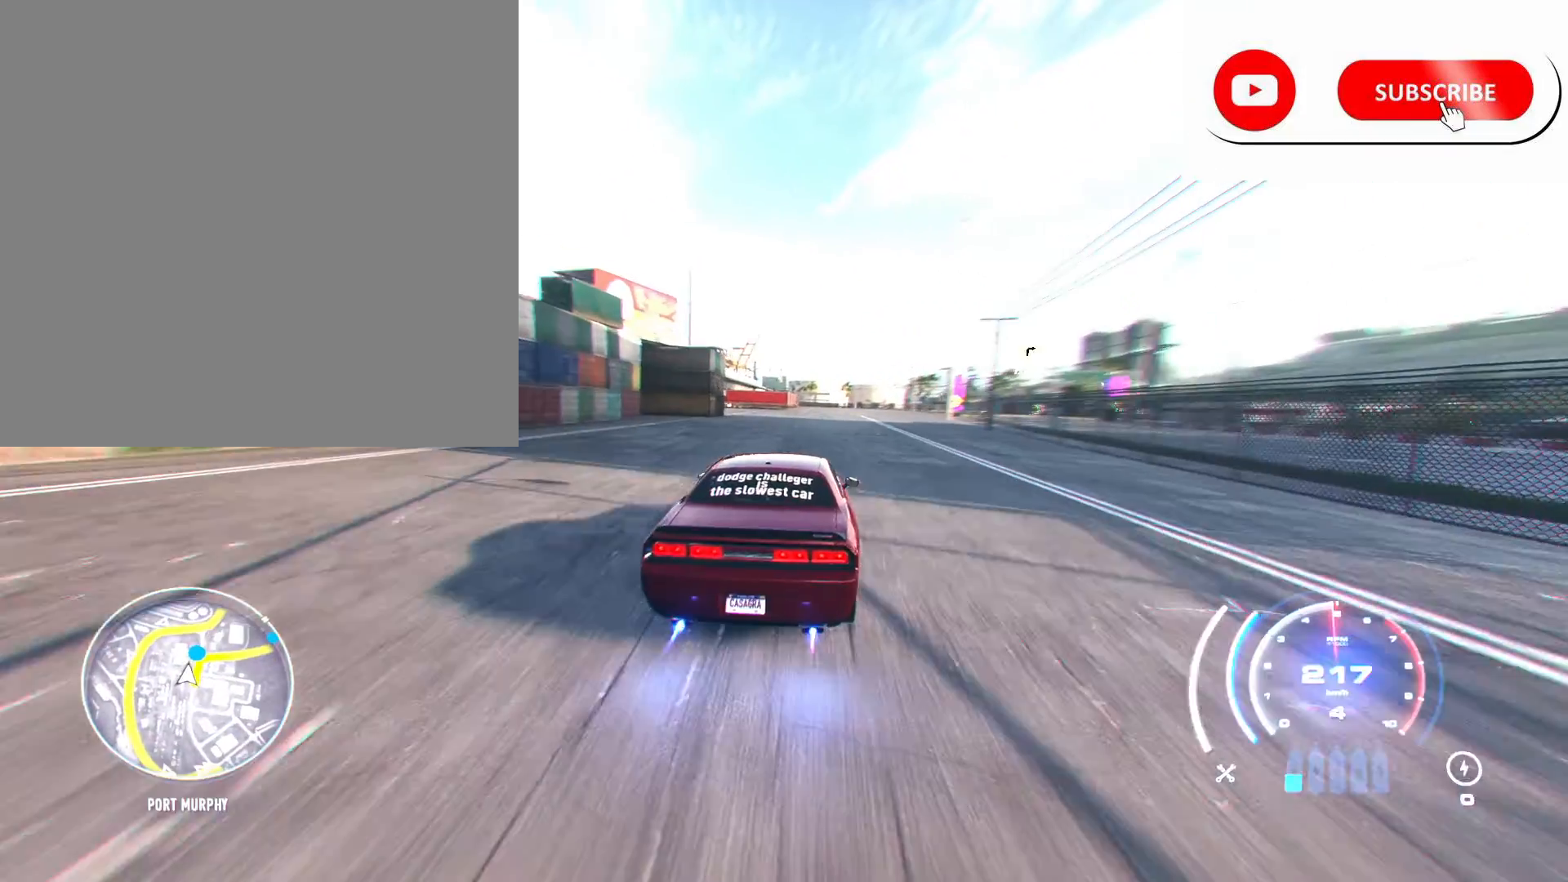
{"buttons": ["R2"], "left_stick": "up-right", "right_stick": "center", "events": [[300, "A", "up"], [333, "L2", "down"], [367, "R2", "up"], [500, "L2", "up"], [500, "R2", "down"]]}
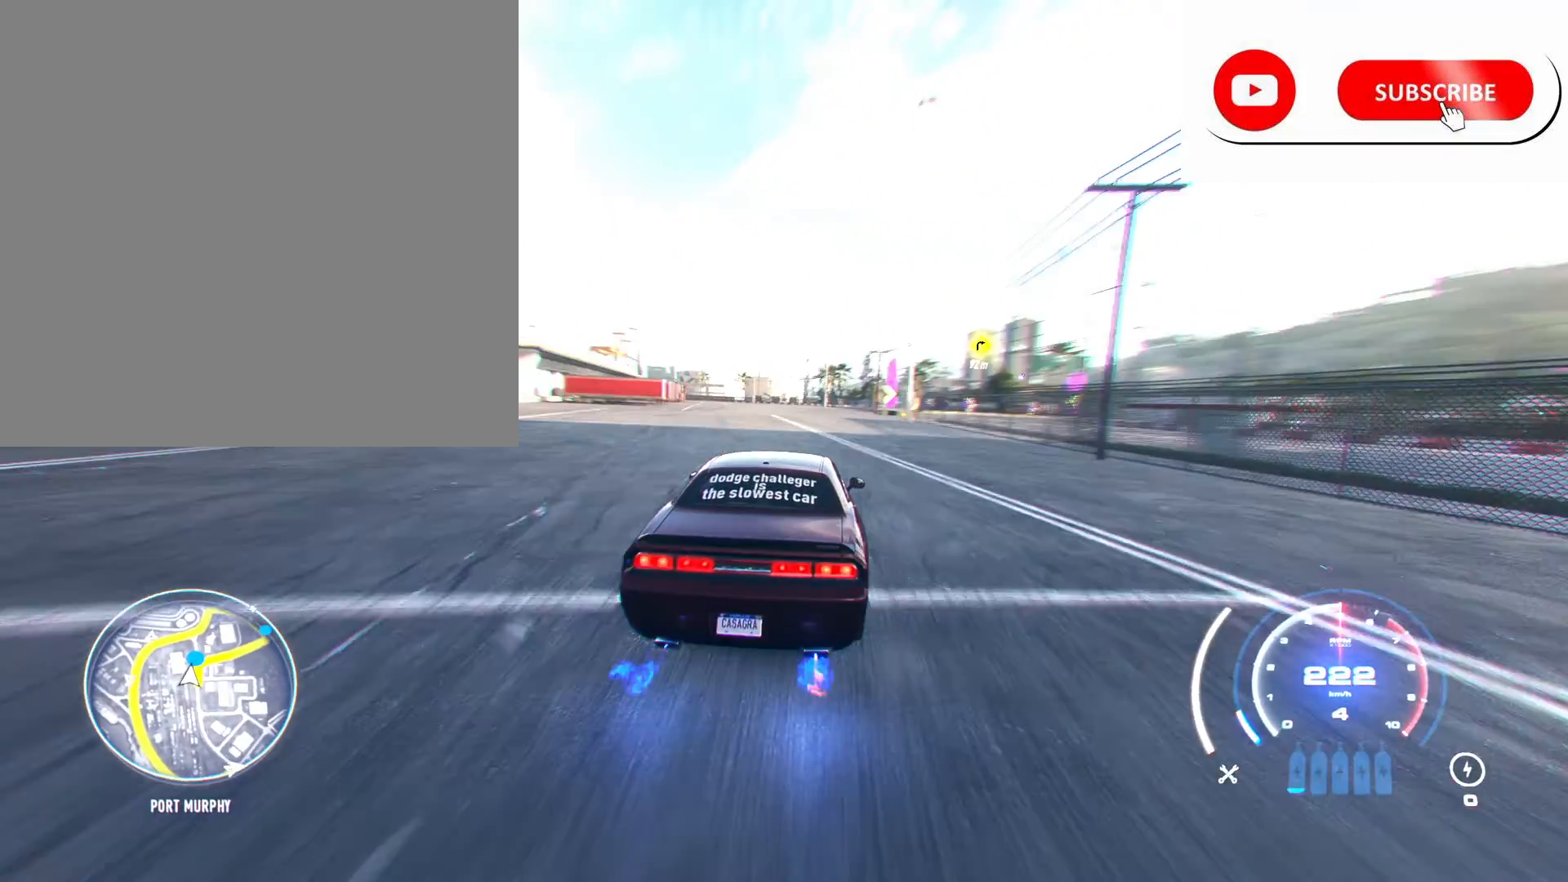
{"buttons": ["R2"], "left_stick": "up-right", "right_stick": "center", "events": []}
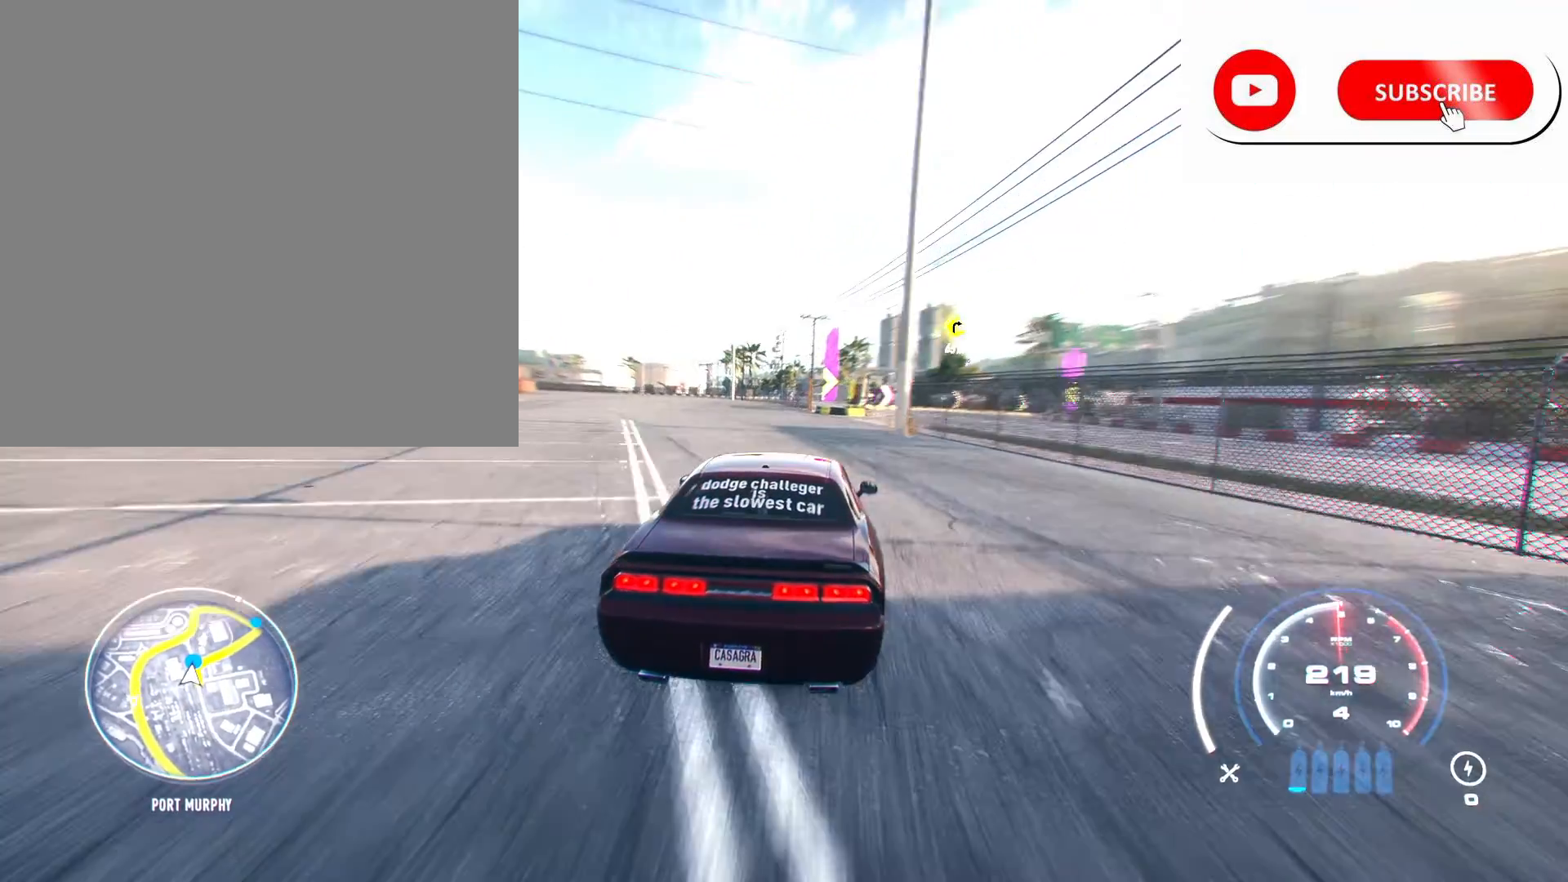
{"buttons": ["R2"], "left_stick": "up-right", "right_stick": "center", "events": []}
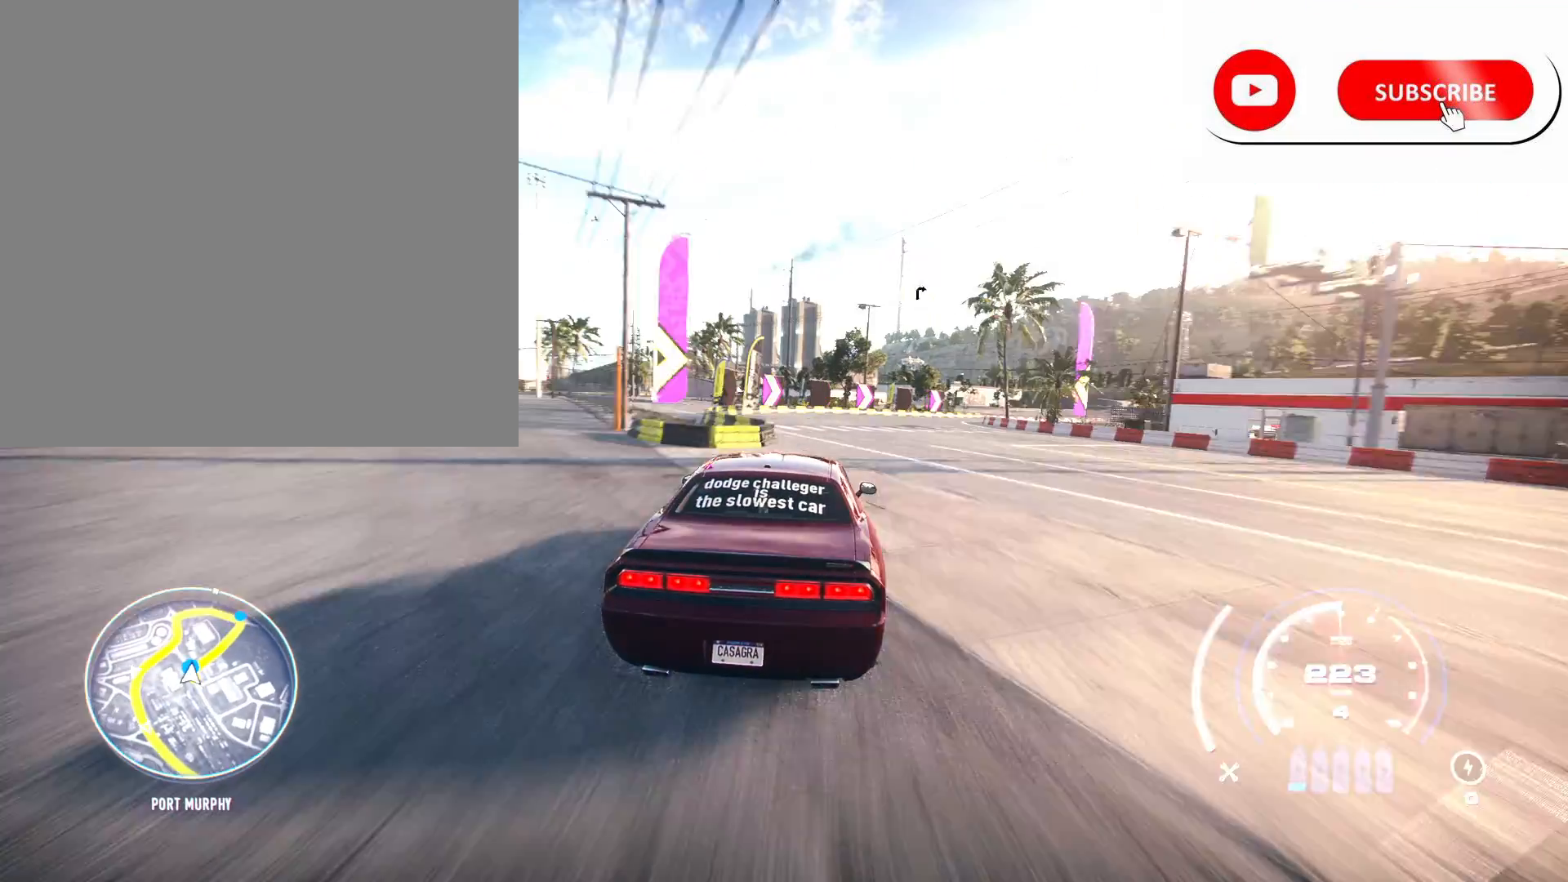
{"buttons": ["R2"], "left_stick": "up-right", "right_stick": "center", "events": []}
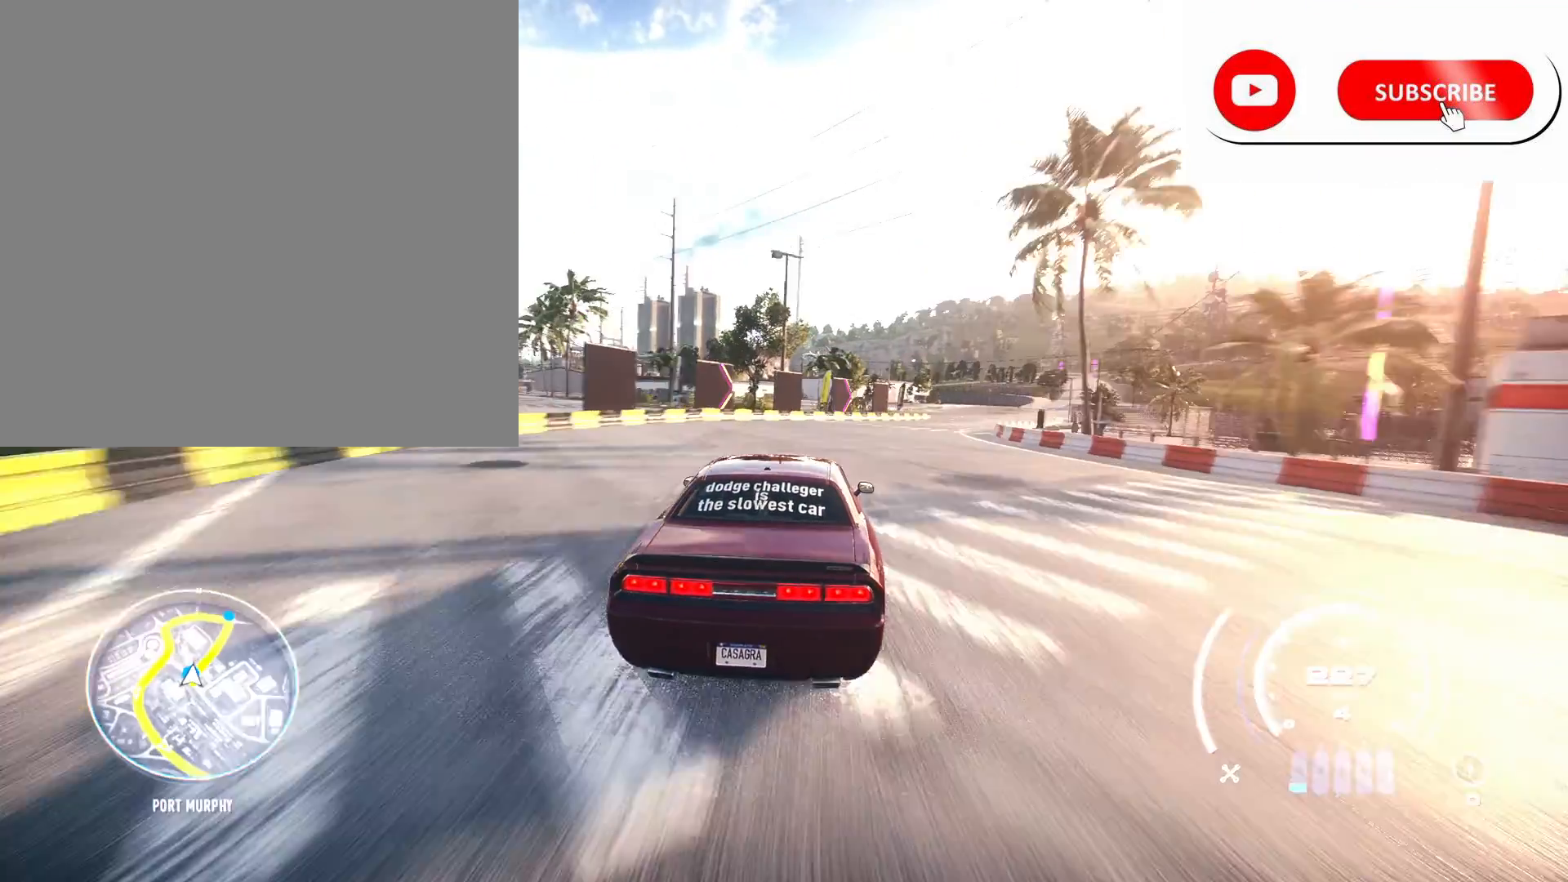
{"buttons": ["R2"], "left_stick": "up-right", "right_stick": "center", "events": []}
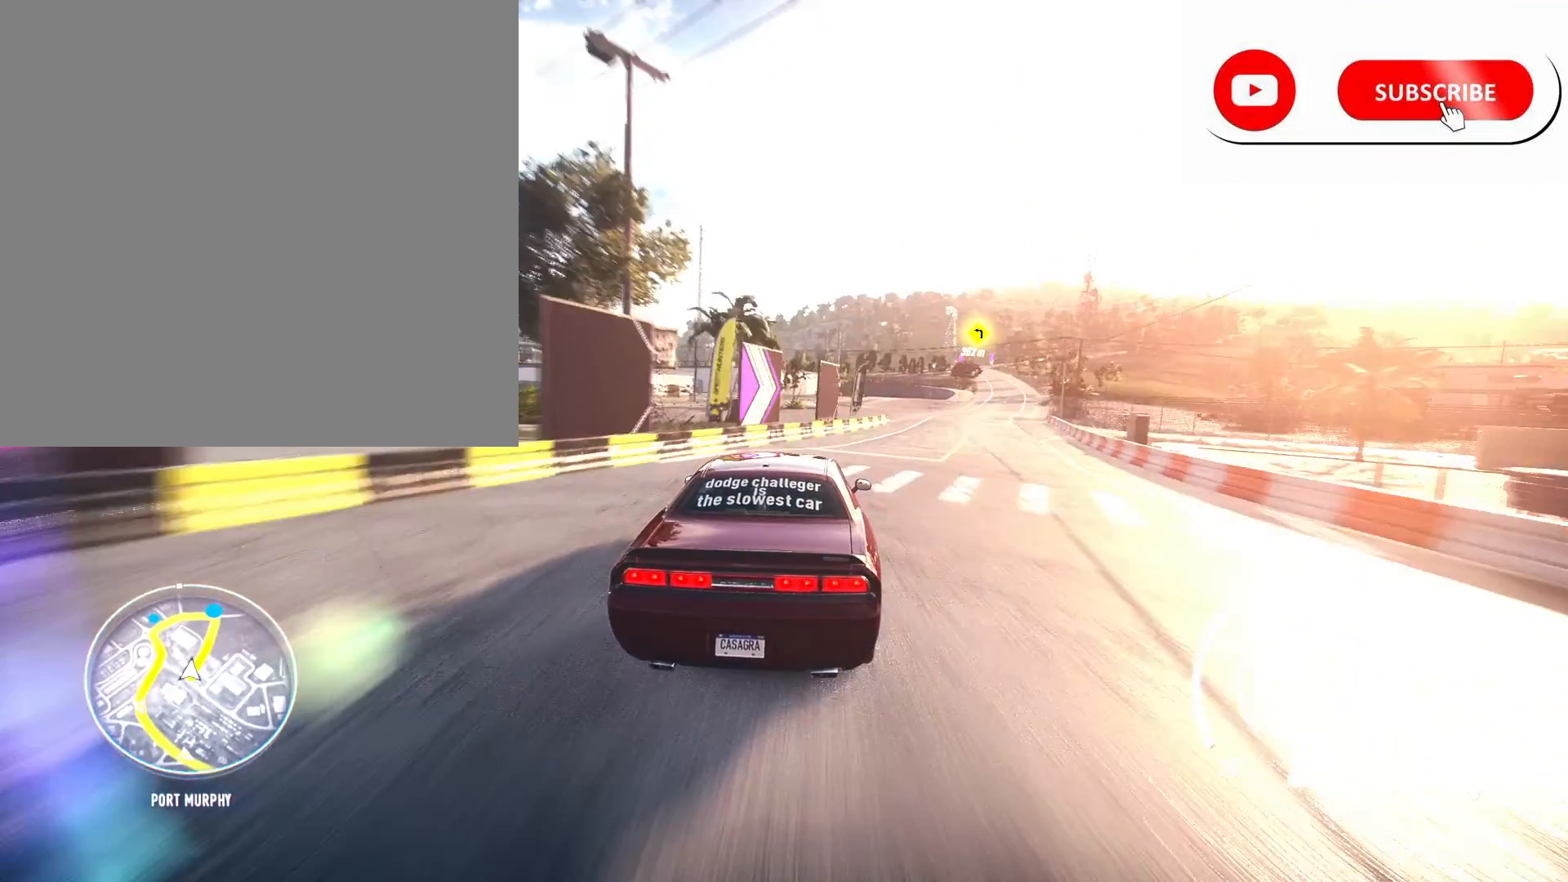
{"buttons": ["R2"], "left_stick": "up-right", "right_stick": "center", "events": []}
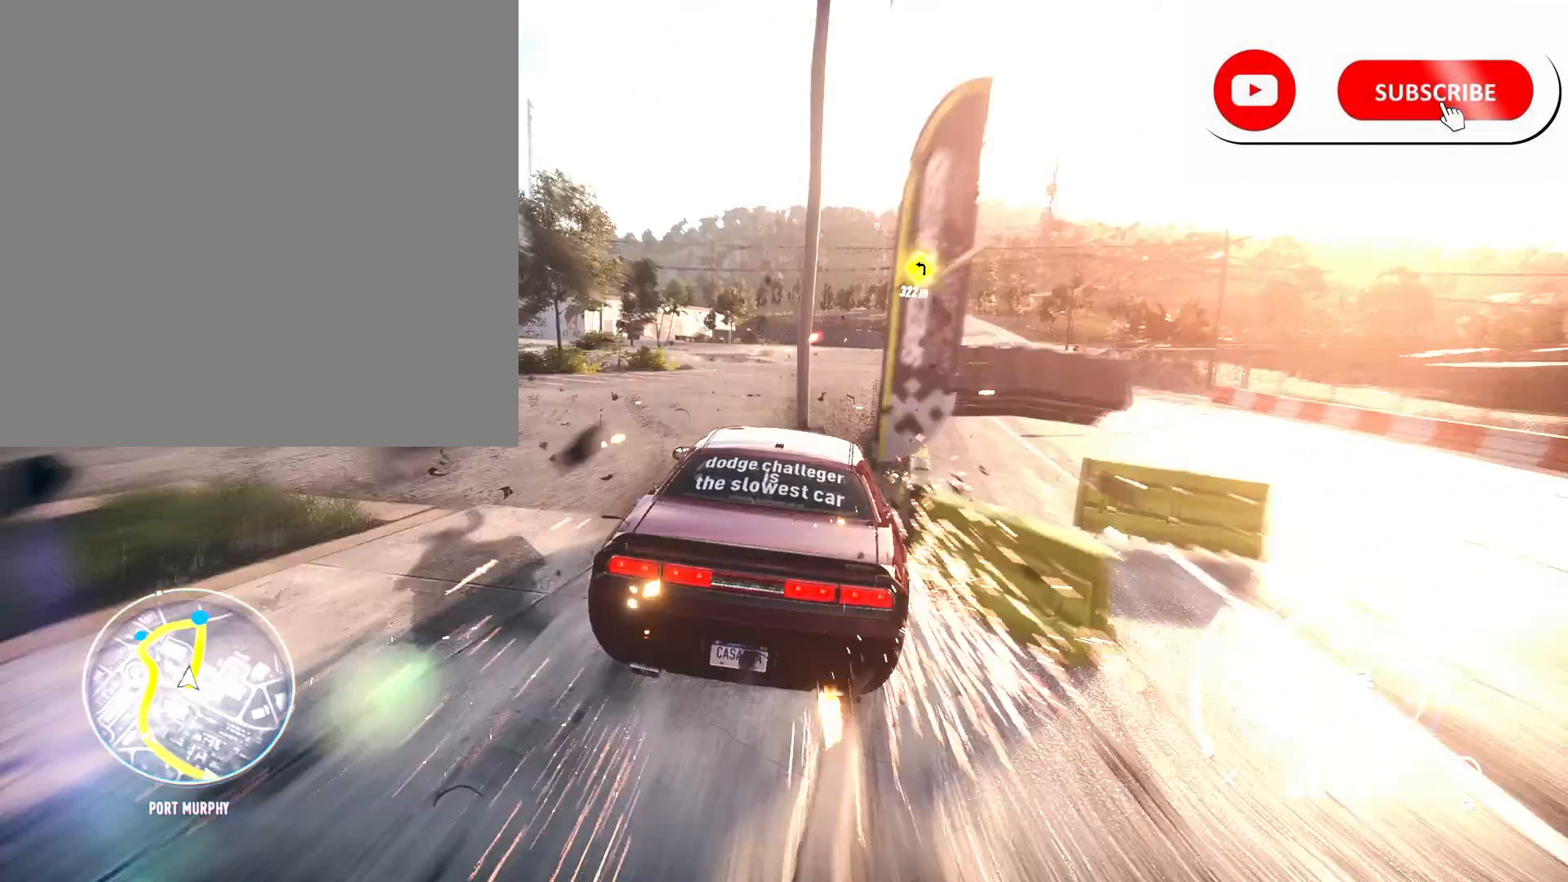
{"buttons": ["A", "R2"], "left_stick": "center", "right_stick": "center", "events": [[417, "left_stick", "center"], [500, "A", "down"]]}
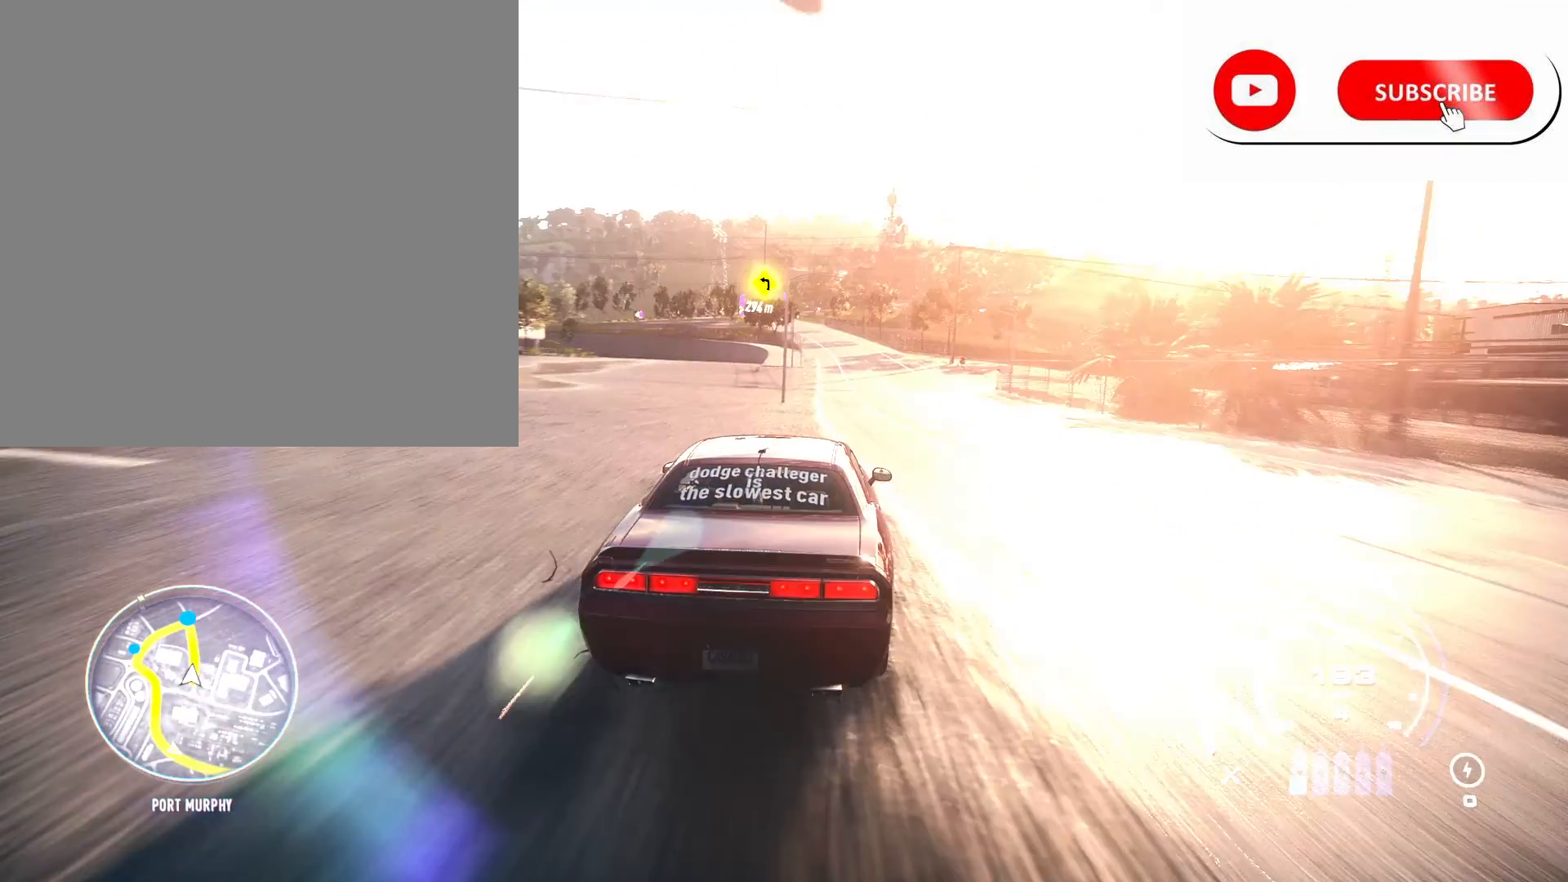
{"buttons": ["L1", "R2"], "left_stick": "center", "right_stick": "center", "events": [[283, "A", "up"], [467, "L1", "down"]]}
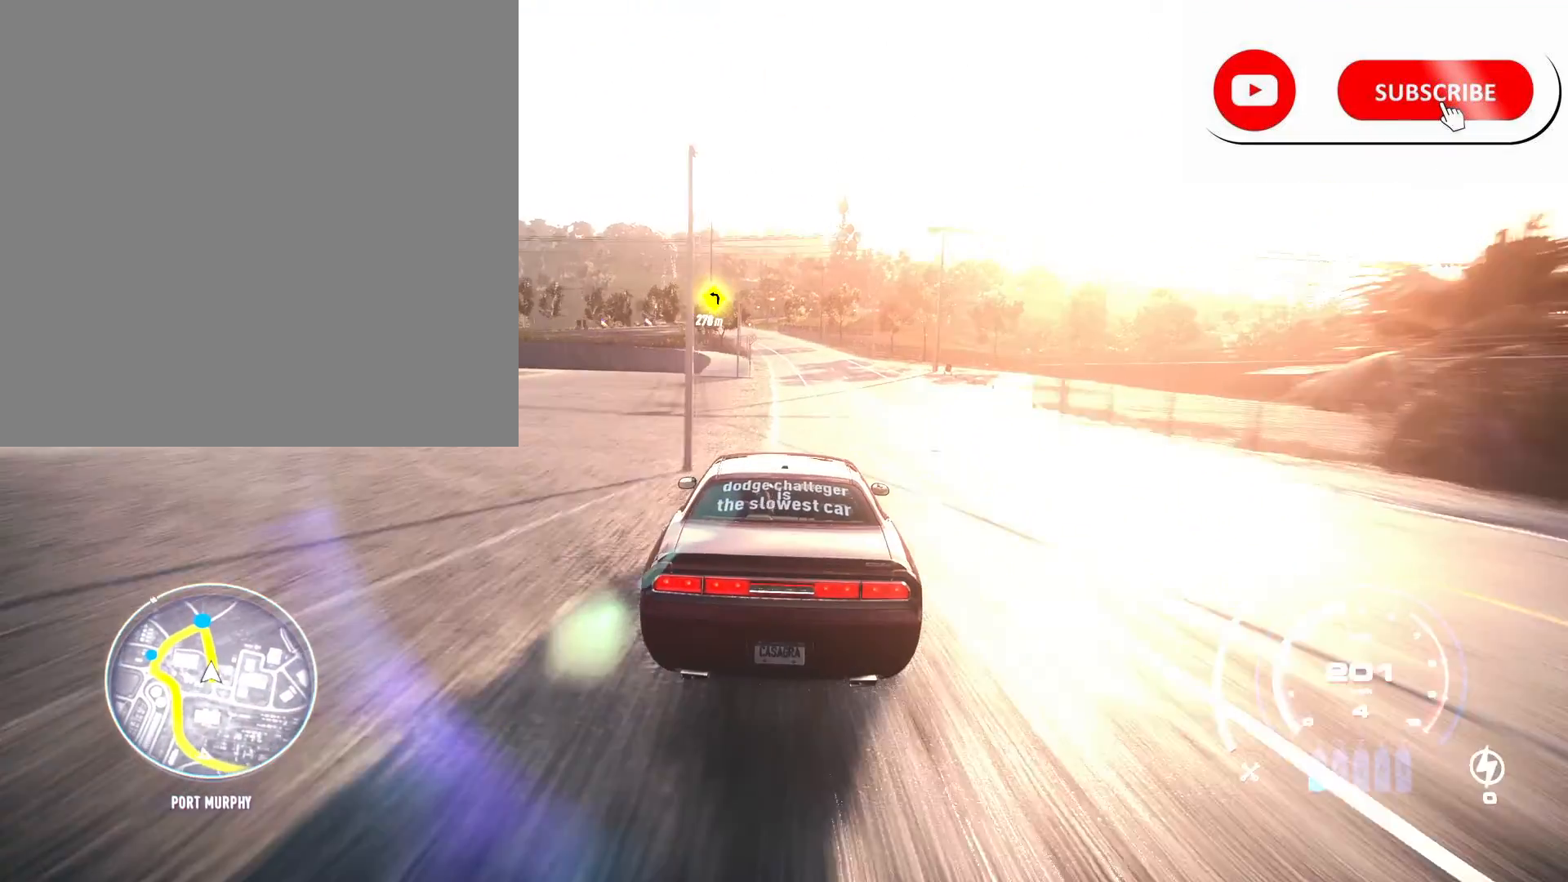
{"buttons": ["R2"], "left_stick": "center", "right_stick": "center", "events": [[67, "L1", "up"], [400, "R1", "down"], [433, "R1", "up"]]}
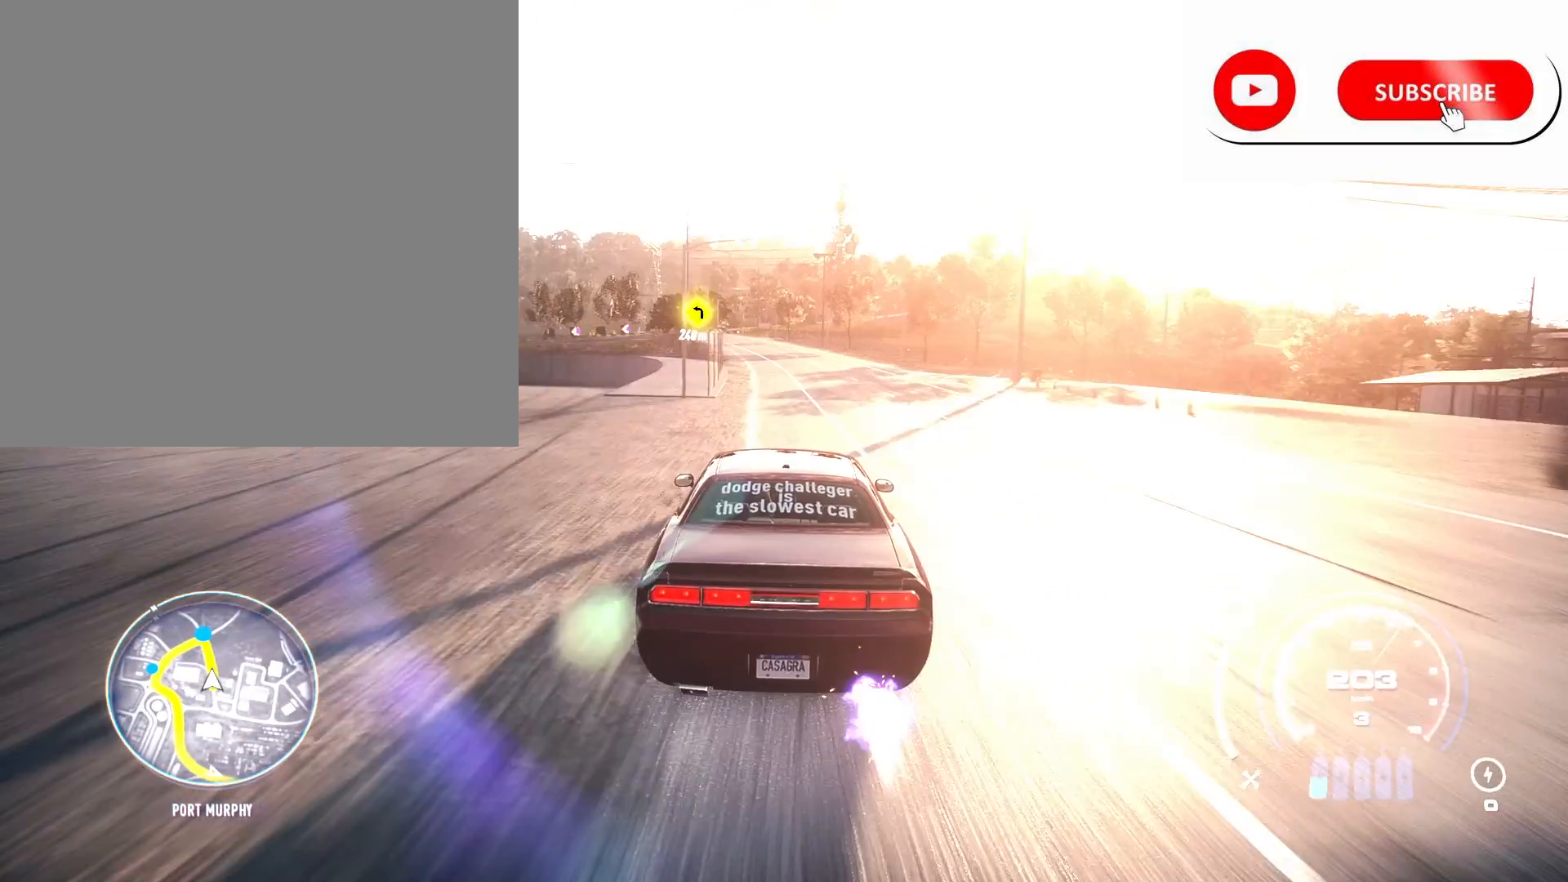
{"buttons": ["R2"], "left_stick": "center", "right_stick": "center", "events": [[167, "left_stick", "left"], [383, "left_stick", "center"]]}
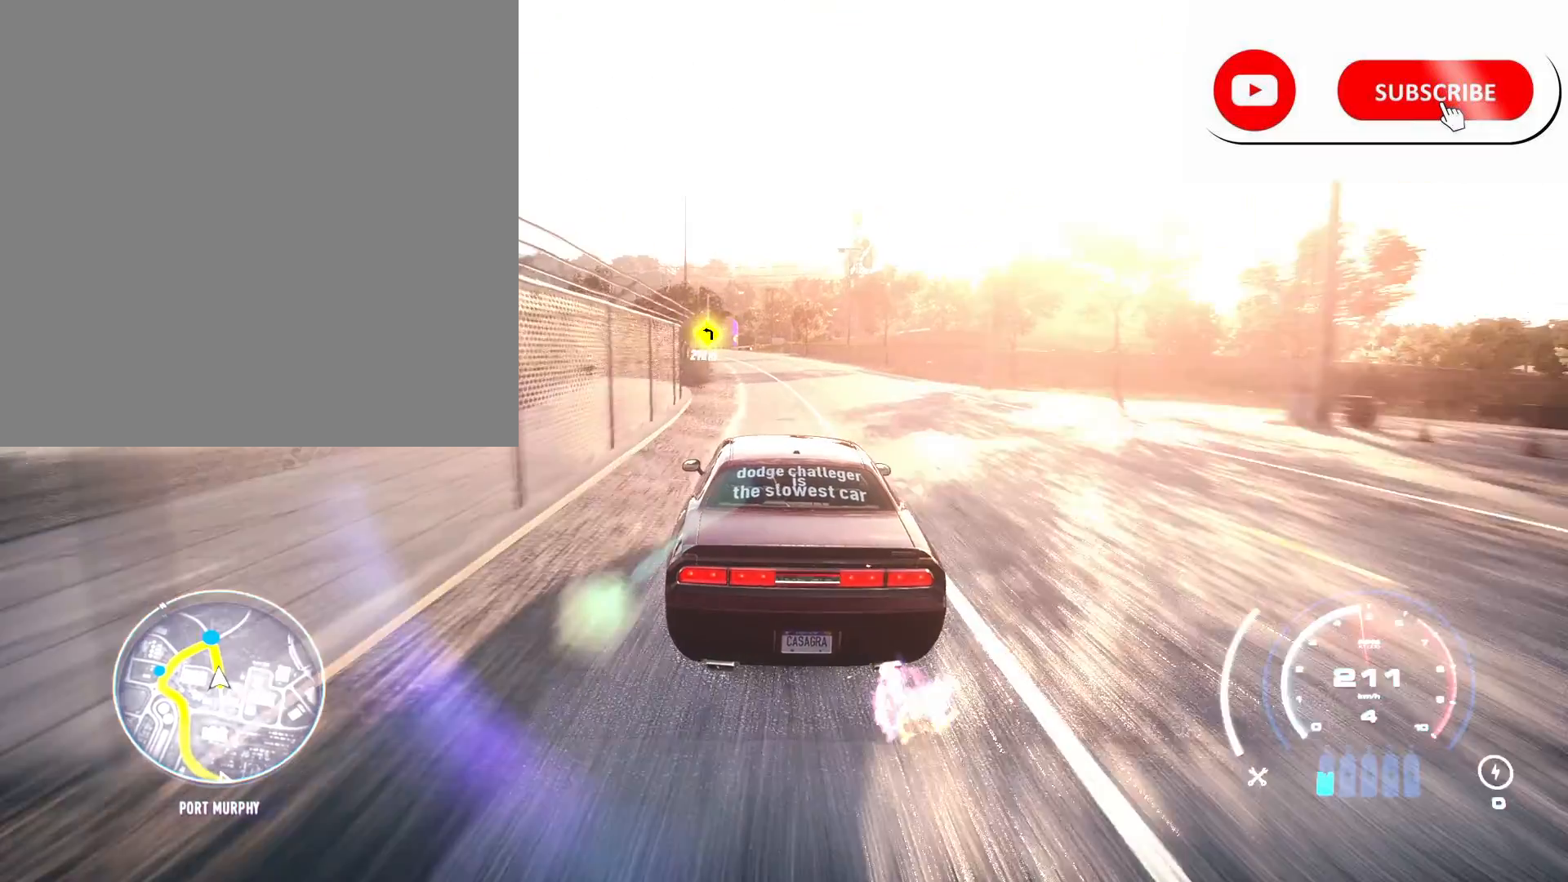
{"buttons": ["R2"], "left_stick": "center", "right_stick": "center", "events": []}
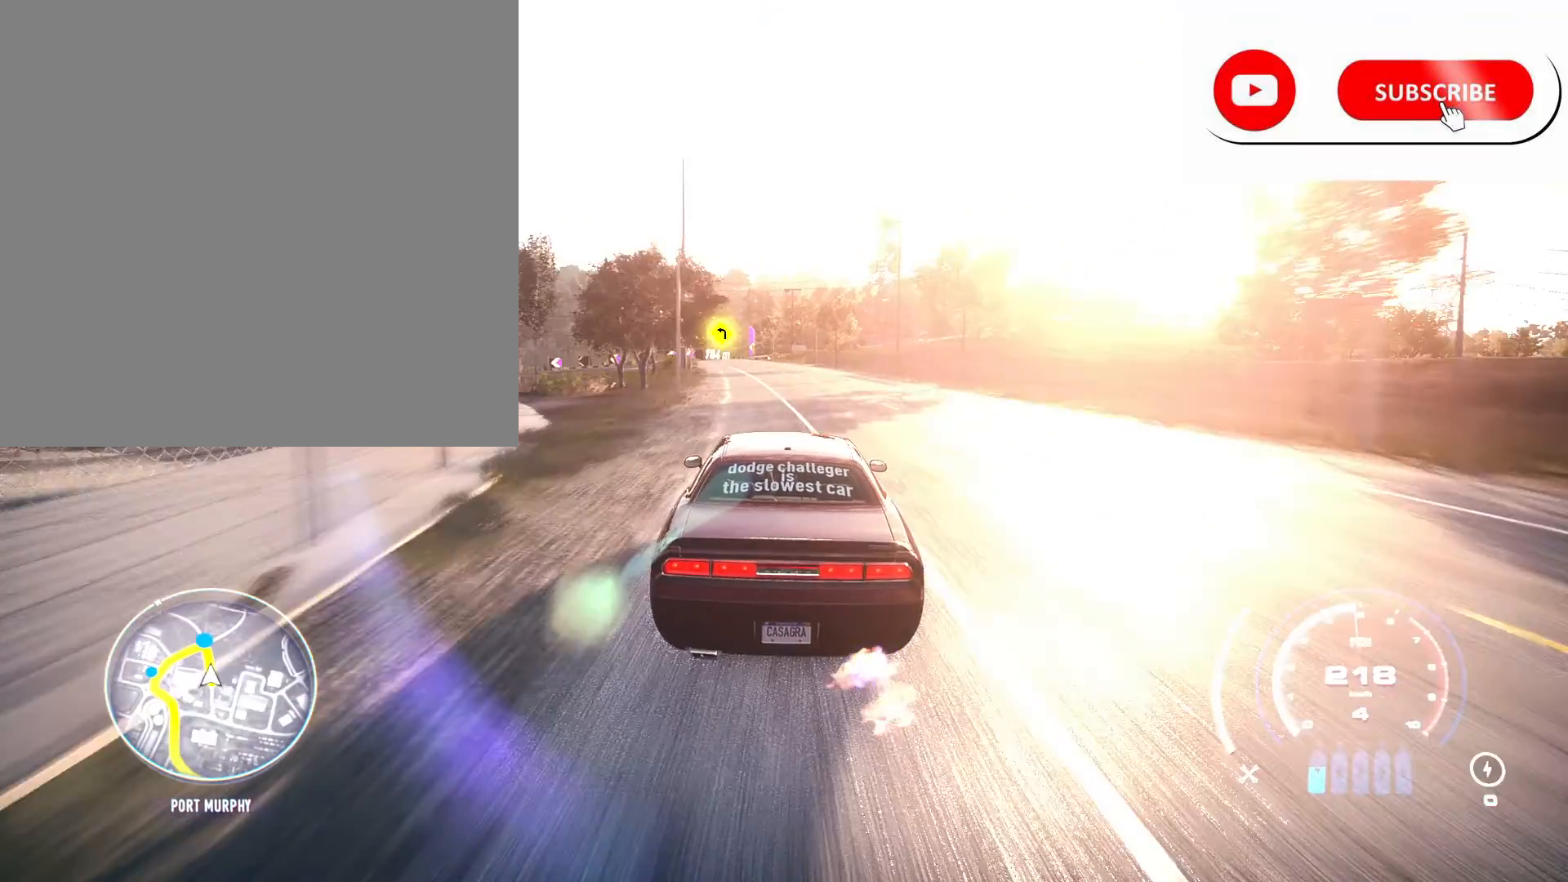
{"buttons": ["R2"], "left_stick": "center", "right_stick": "center", "events": []}
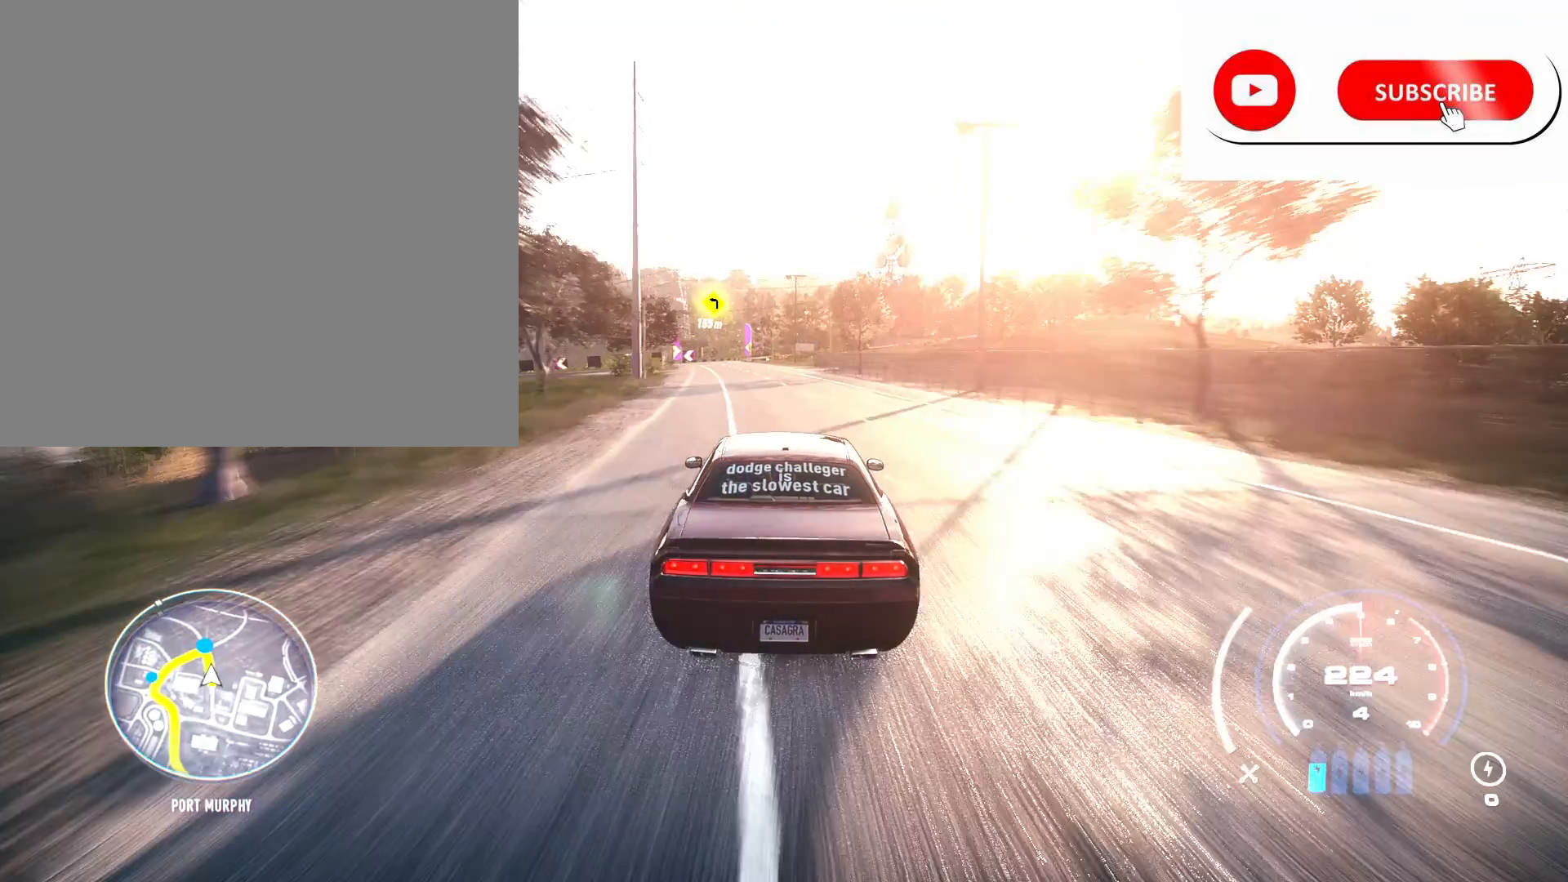
{"buttons": ["R2"], "left_stick": "center", "right_stick": "center", "events": [[300, "left_stick", "left"], [417, "left_stick", "center"]]}
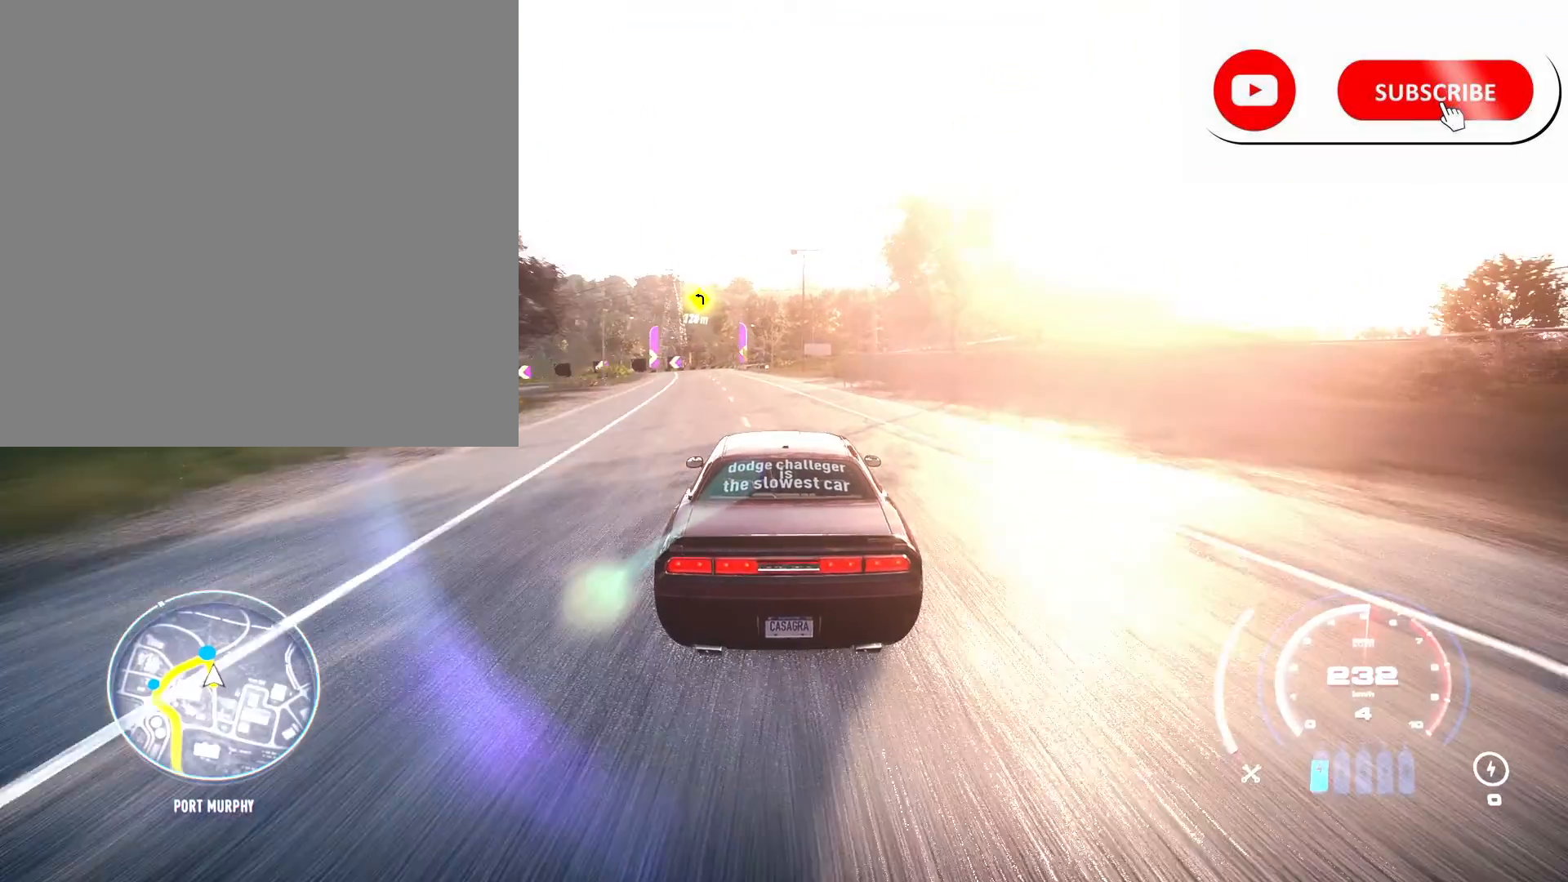
{"buttons": ["R2"], "left_stick": "center", "right_stick": "center", "events": [[300, "left_stick", "left"], [483, "left_stick", "center"]]}
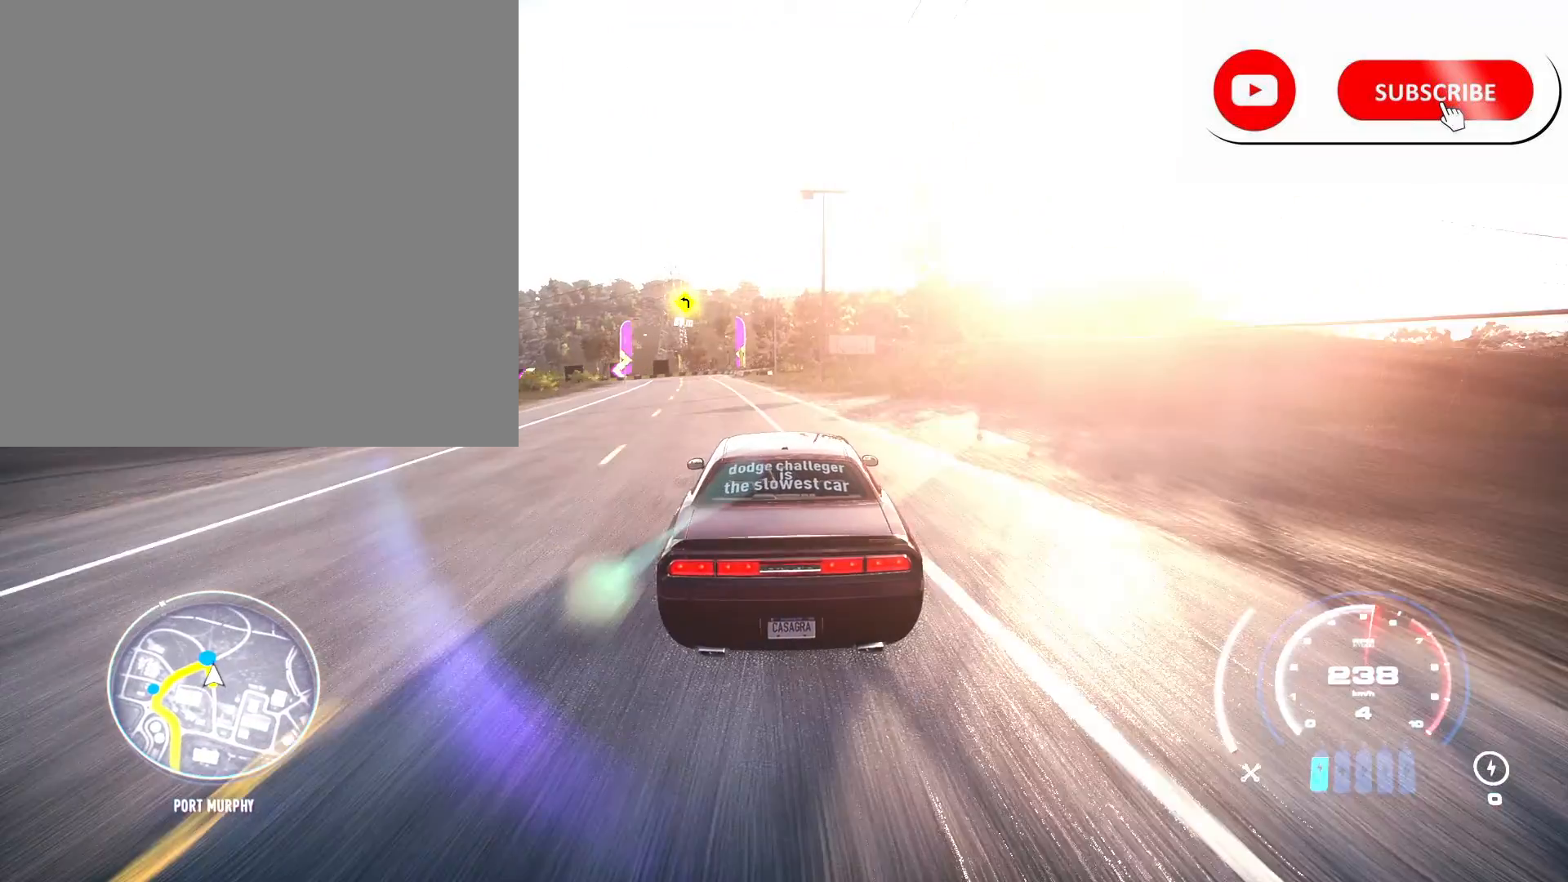
{"buttons": ["R2"], "left_stick": "left", "right_stick": "center", "events": [[150, "R2", "up"], [150, "left_stick", "left"], [300, "R2", "down"], [317, "left_stick", "center"], [400, "left_stick", "left"]]}
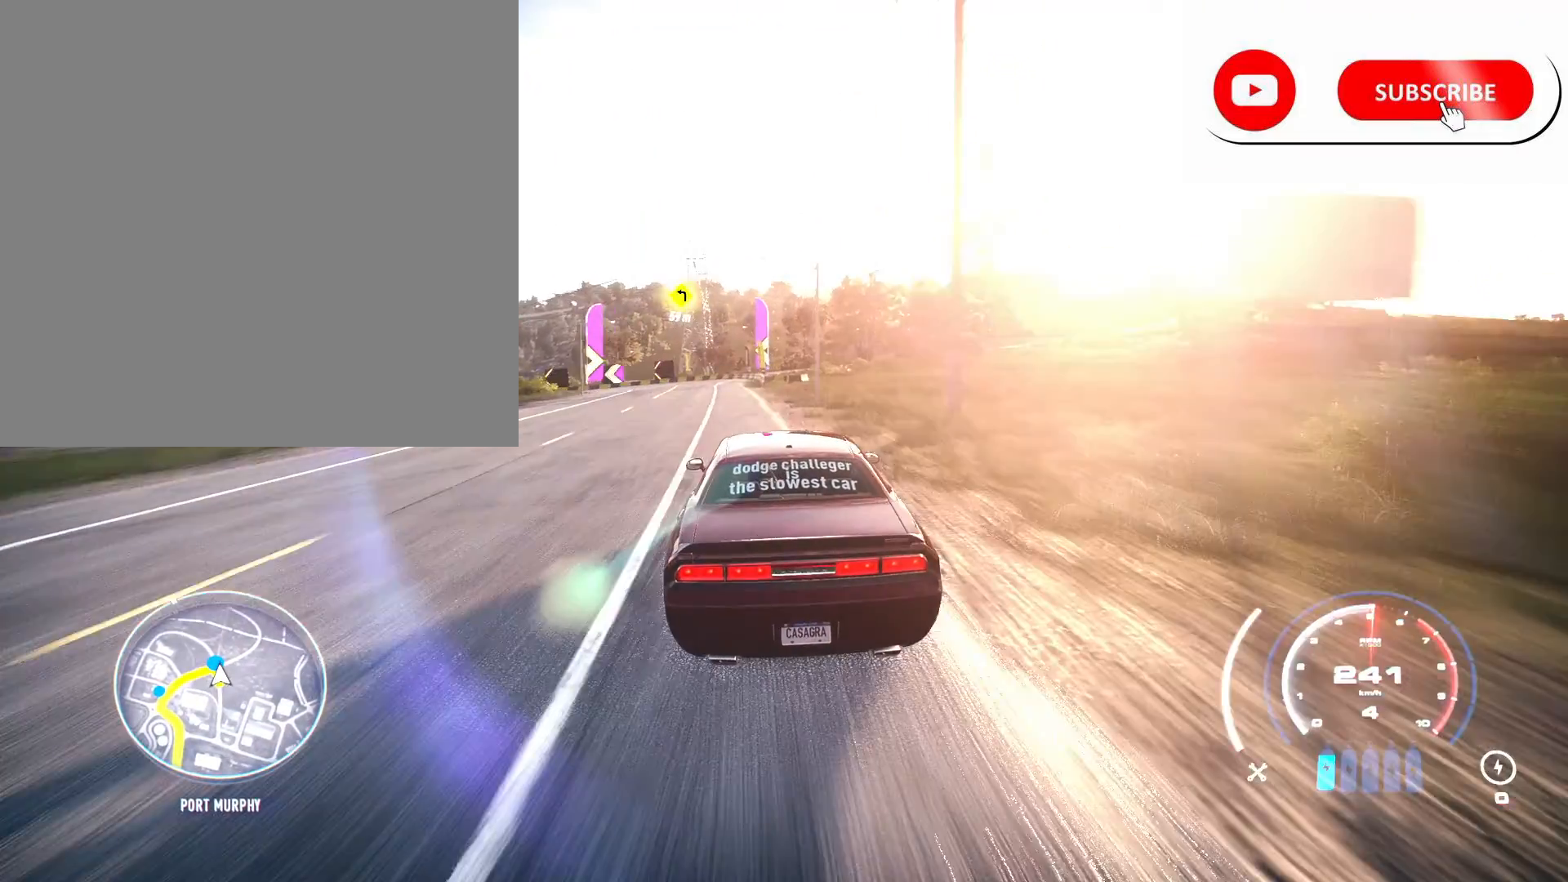
{"buttons": ["R2"], "left_stick": "left", "right_stick": "center", "events": [[117, "X", "down"], [150, "L2", "down"], [417, "X", "up"], [483, "L2", "up"]]}
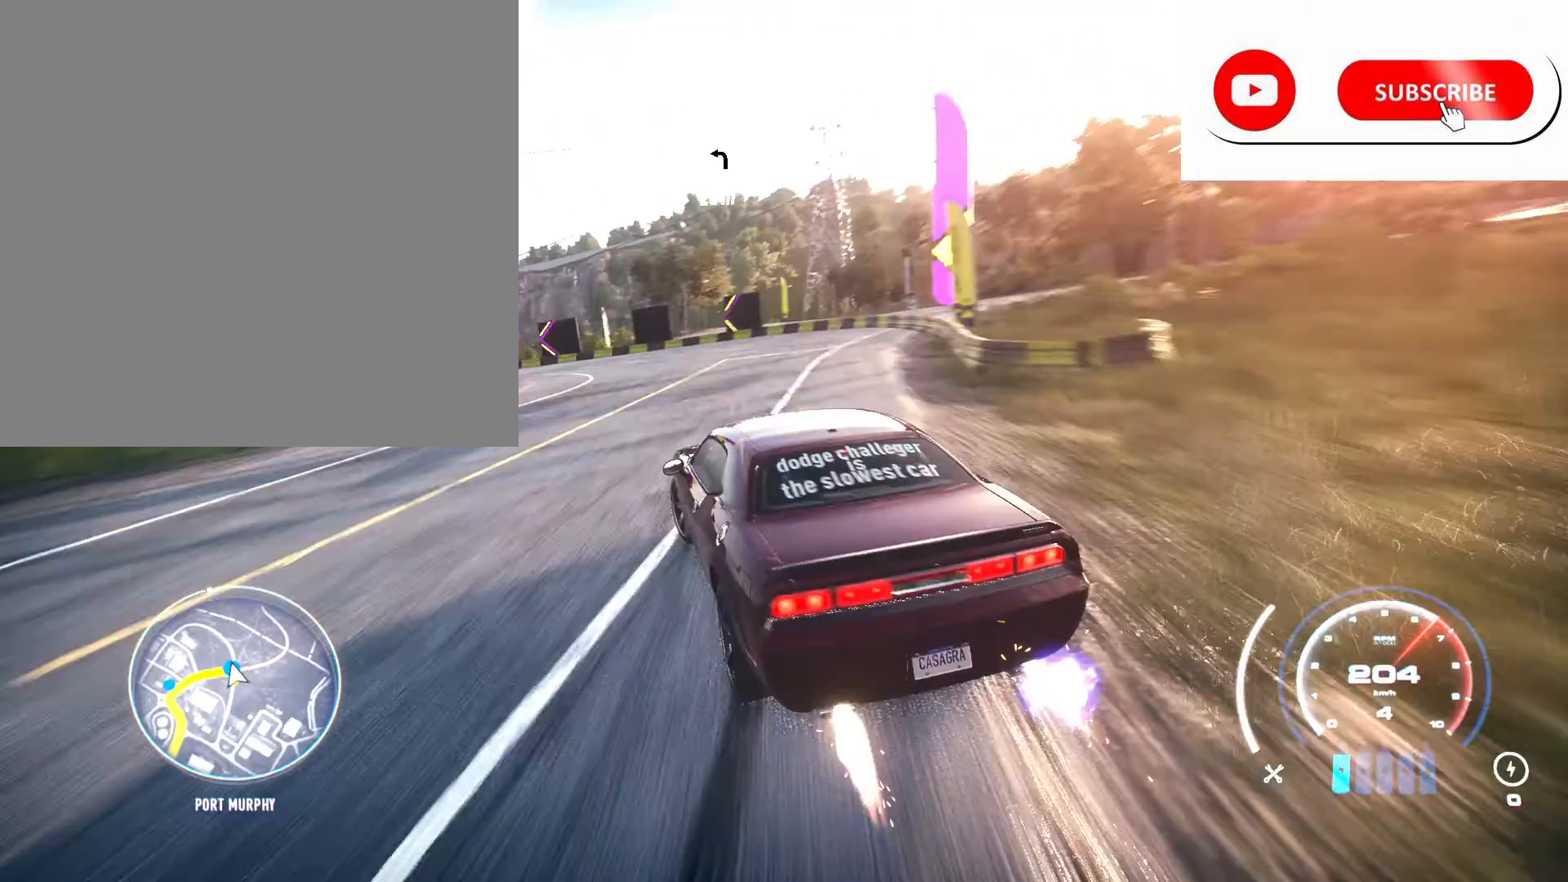
{"buttons": ["R2"], "left_stick": "up-right", "right_stick": "center", "events": [[283, "left_stick", "up"], [383, "left_stick", "up-right"]]}
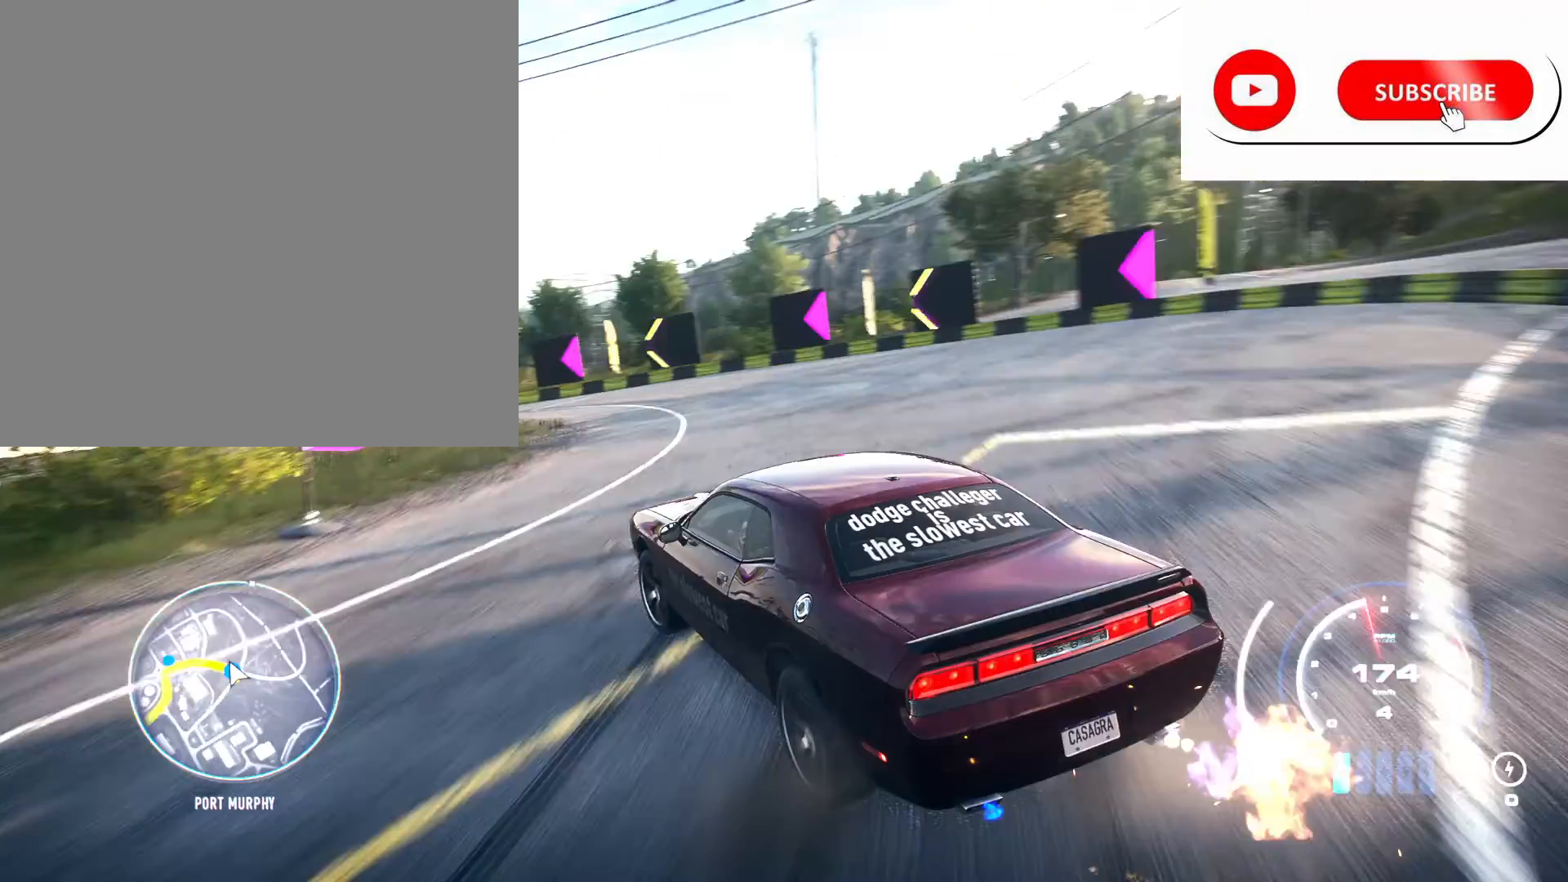
{"buttons": ["R2"], "left_stick": "up-right", "right_stick": "center", "events": [[17, "left_stick", "up-left"], [383, "left_stick", "up-right"]]}
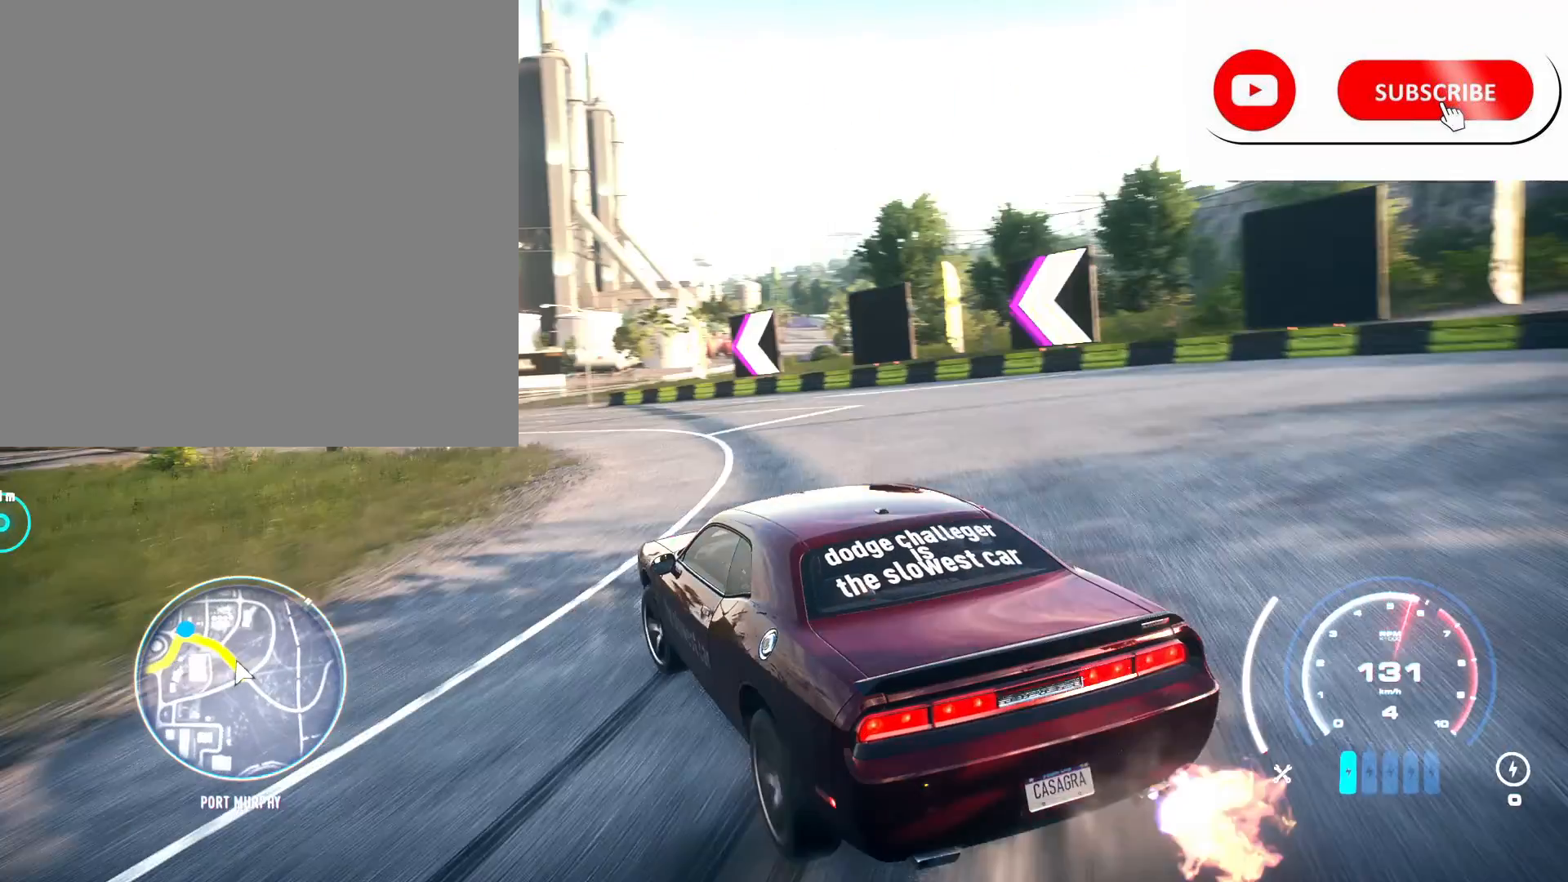
{"buttons": ["R2"], "left_stick": "left", "right_stick": "center", "events": [[183, "left_stick", "up-left"], [283, "left_stick", "left"]]}
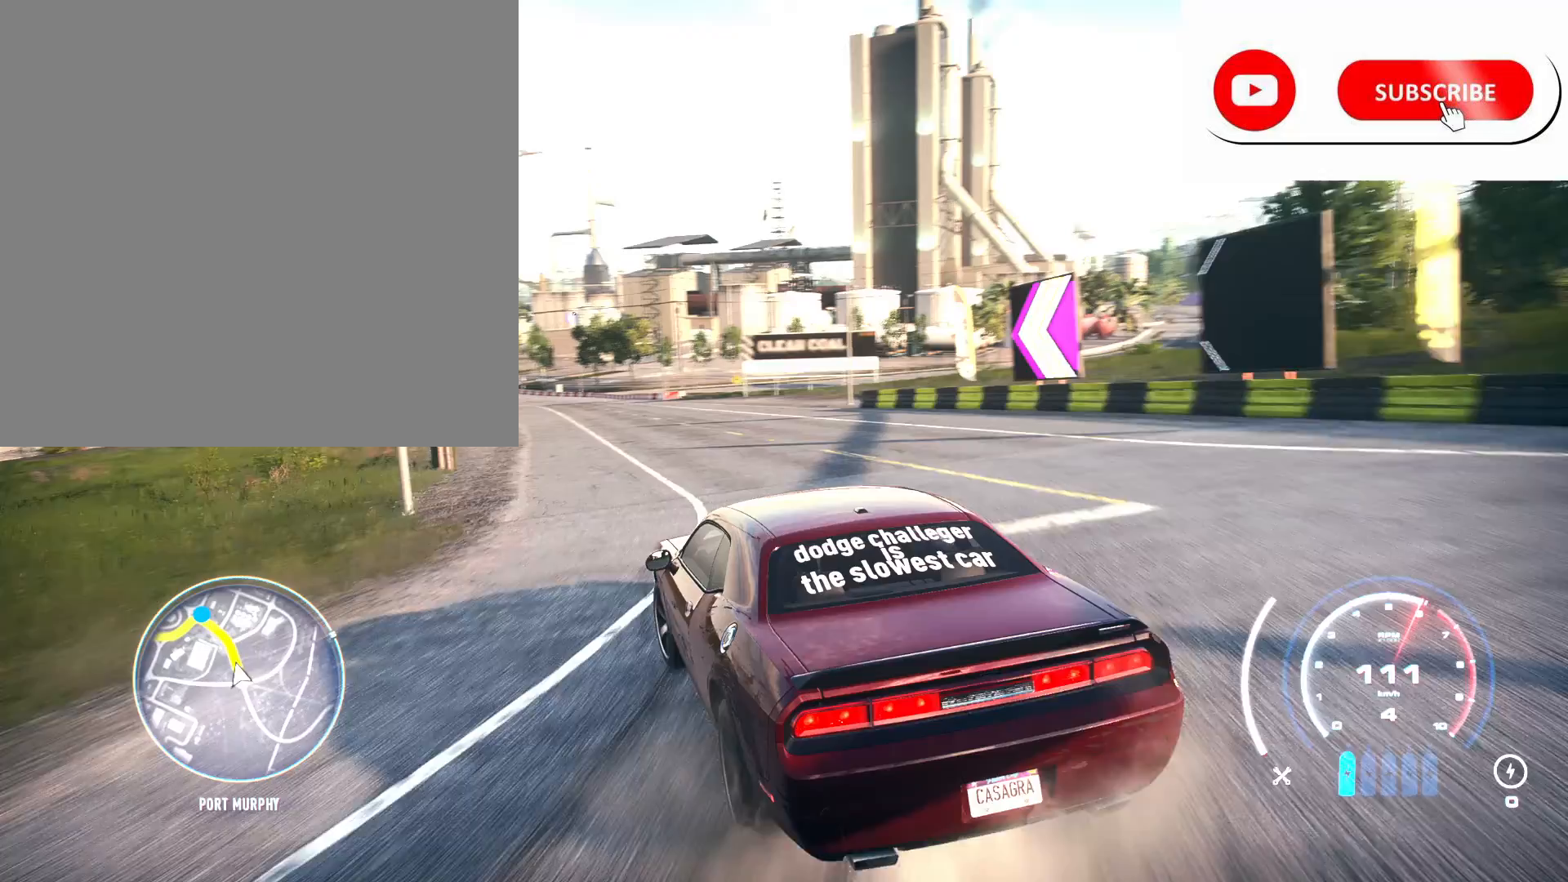
{"buttons": ["R2"], "left_stick": "up-right", "right_stick": "center", "events": [[33, "left_stick", "up-right"]]}
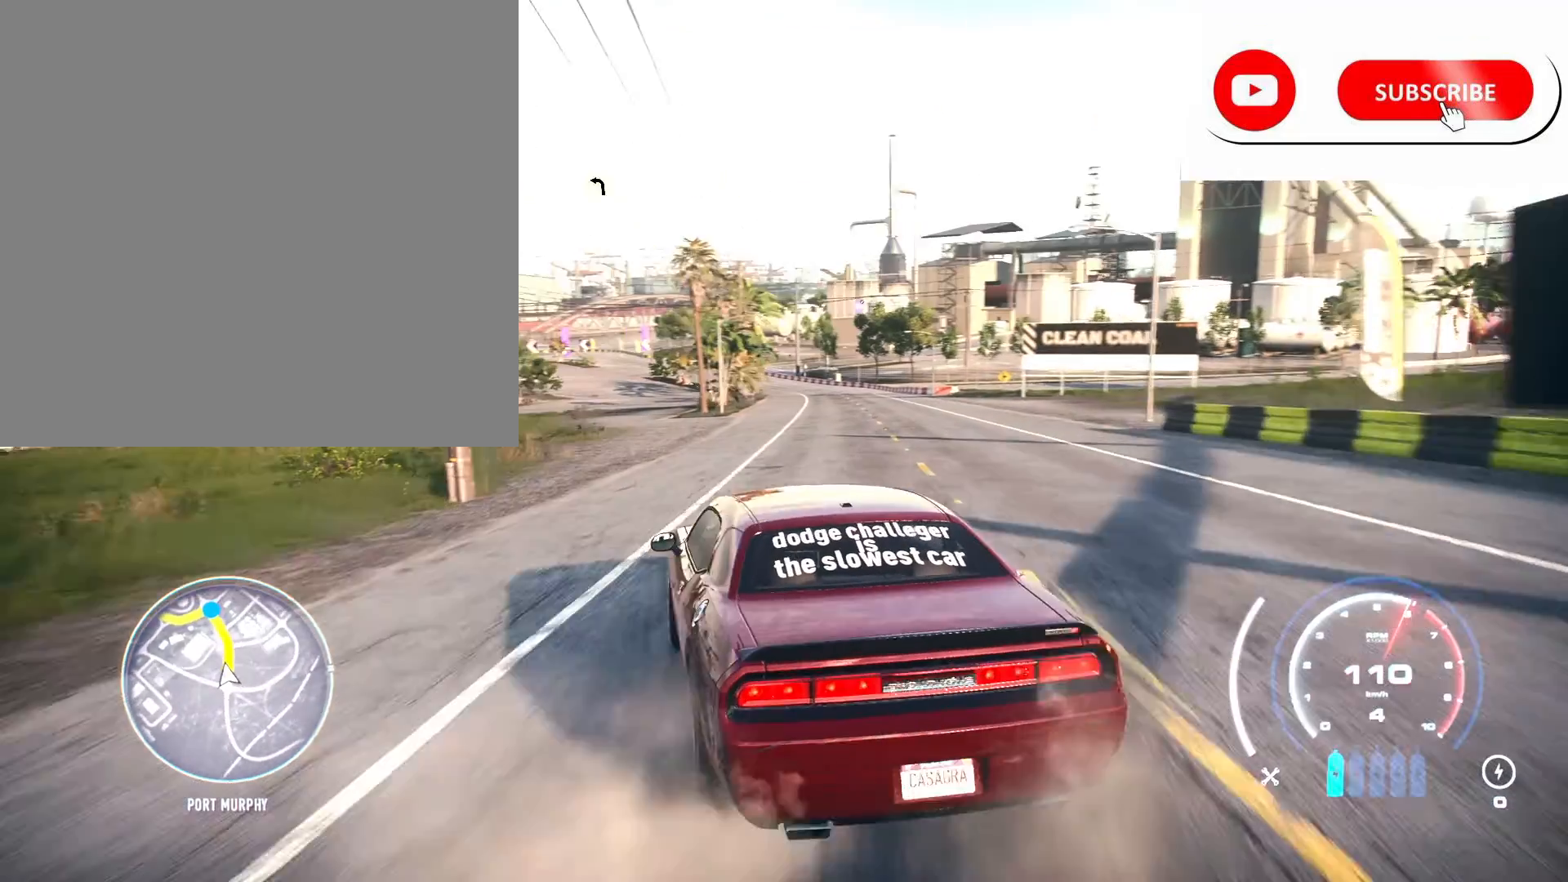
{"buttons": ["R2"], "left_stick": "center", "right_stick": "center", "events": [[100, "left_stick", "center"], [150, "left_stick", "left"], [433, "left_stick", "center"]]}